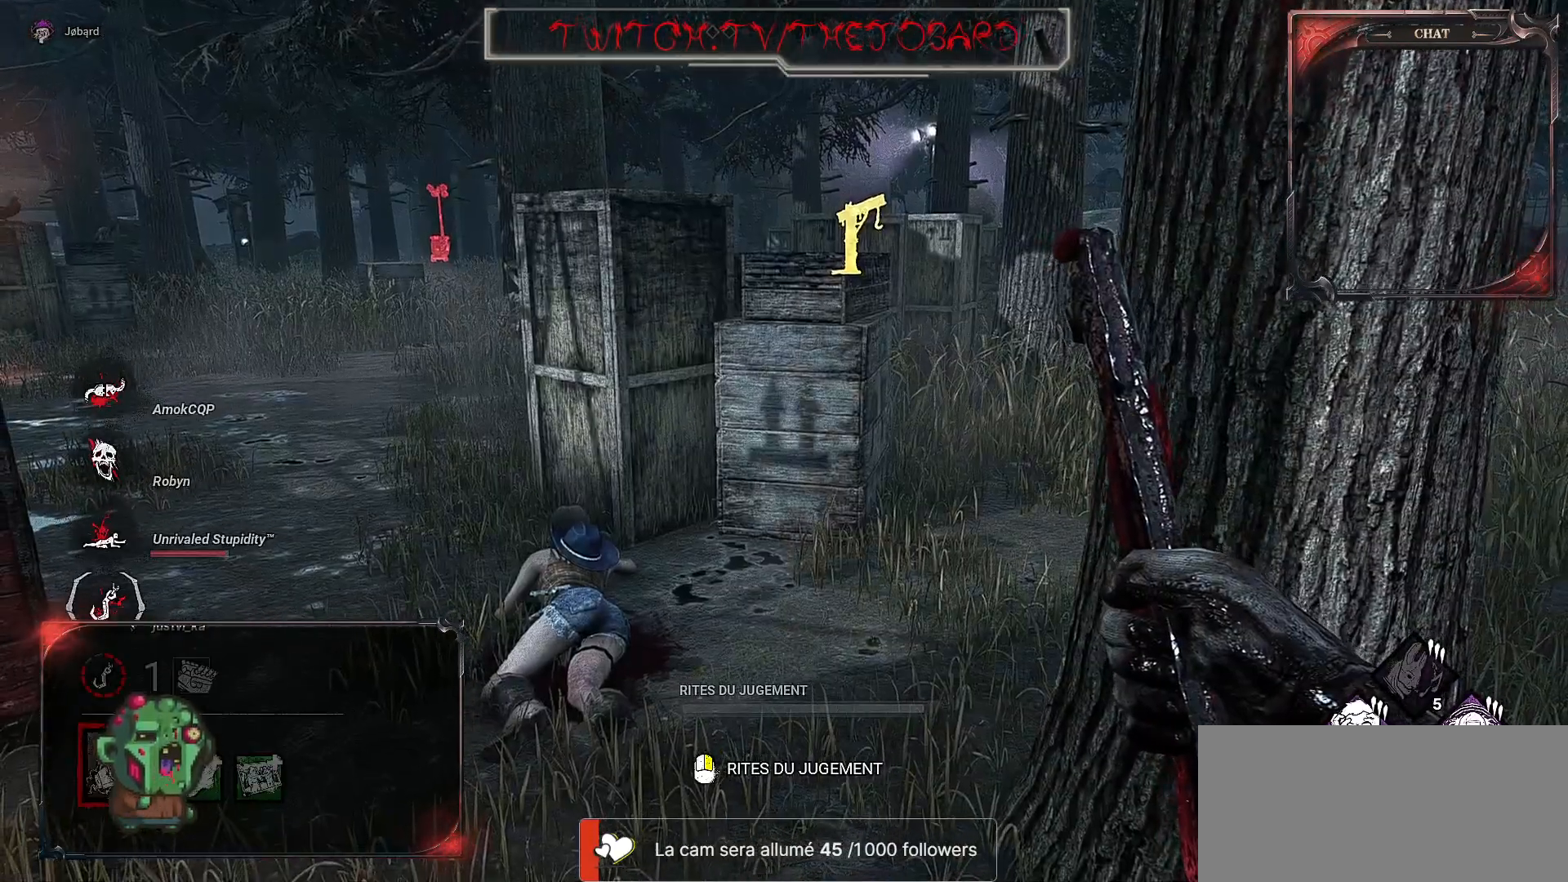
Gameplay with keyboard and mouse; each line is a JSON object with the keys and mouse buttons held at the frame after it. "events" lists presses ("down") and releases ("up") of "a", "ctrl", "d", "e", "f", "q", "r", "s", "shift", "space", "tab", "z", "mouse_left", "mouse_wheel", "mouse_right", "mouse_mb4" and "mouse_mb5" between this image and that frame as [ms after this image, input, new state], when the widget could be followed in between. "mouse_left", "mouse_wheel", "mouse_right", "mouse_mb4", "mouse_mb5" = the "left", "wheel", "right", "mb4", "mb5" buttons of the "mouse" list. No other keys are recorded. "wheel" means that the mouse wheel is clicked or scrolled. Mouse movement is not recorded.
{"keys": [], "mouse": [], "events": []}
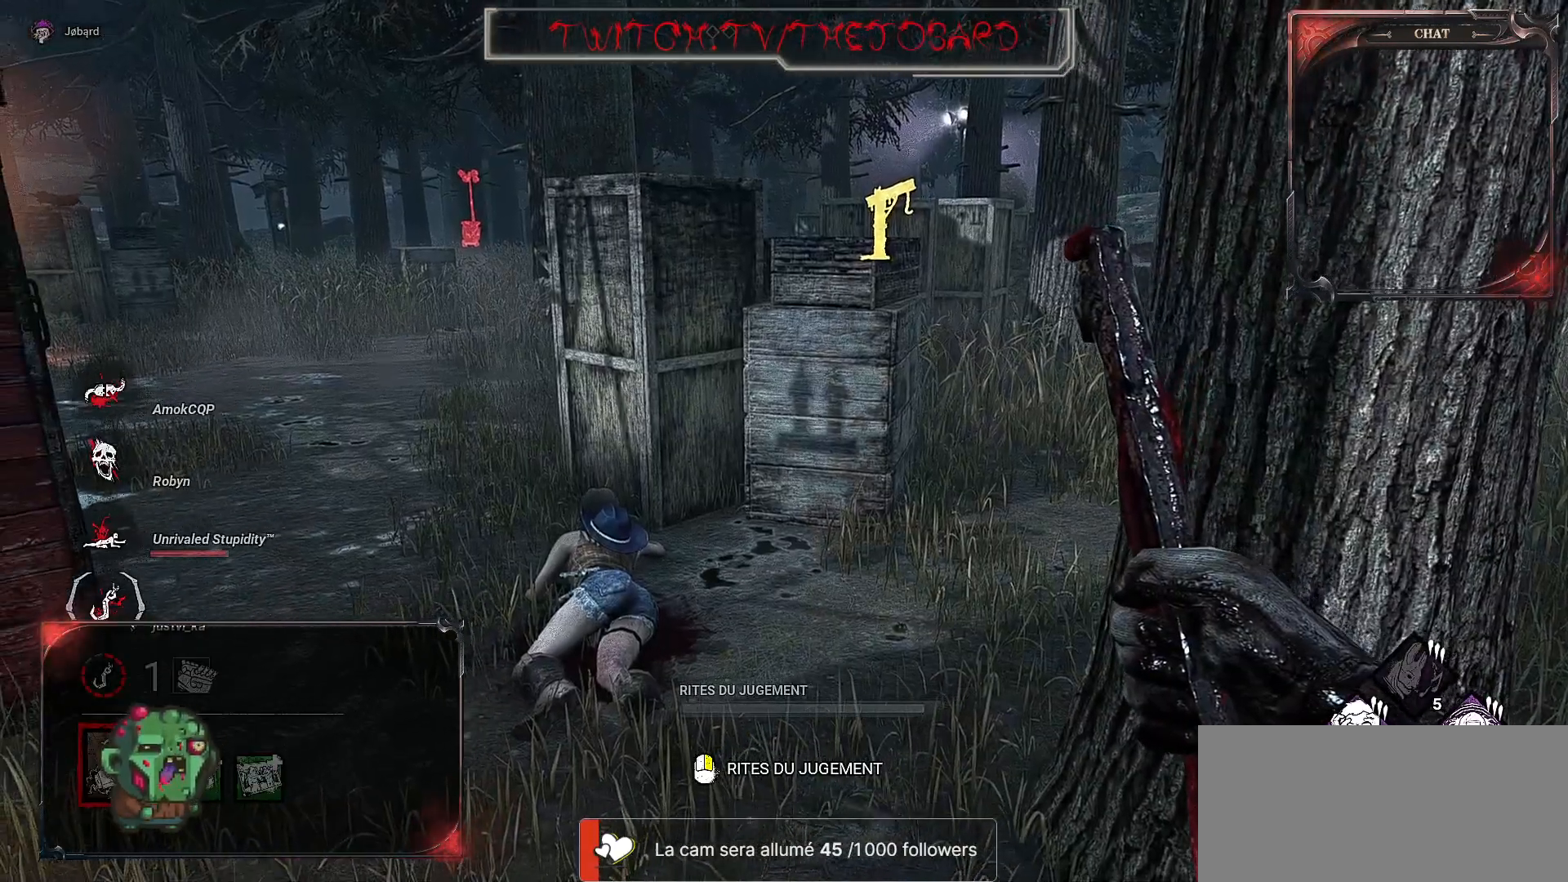
{"keys": ["z"], "mouse": [], "events": [[317, "z", "down"]]}
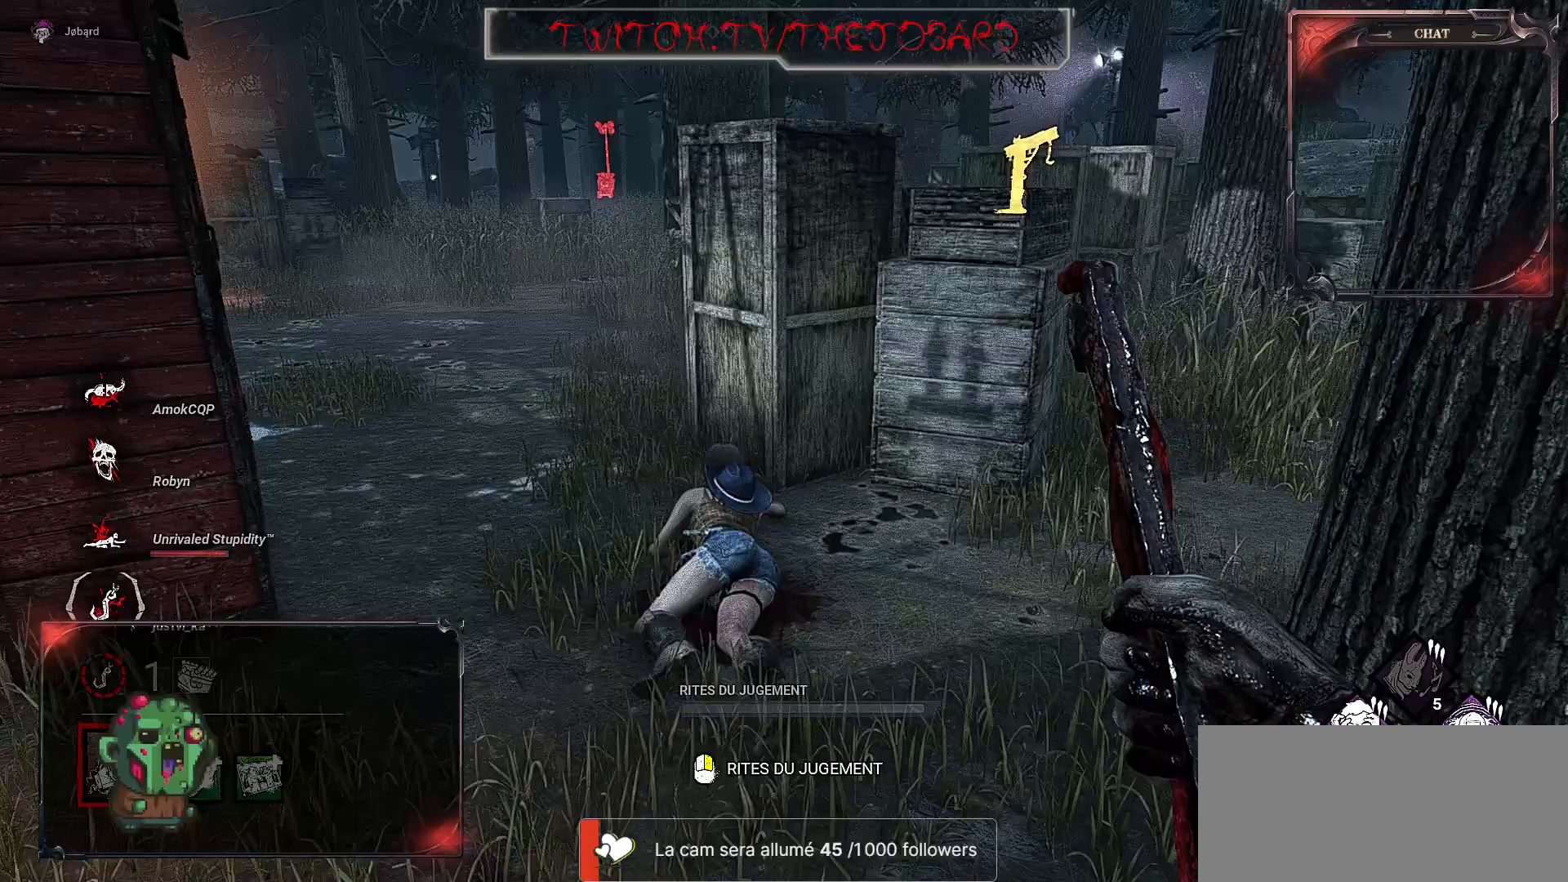
{"keys": ["z"], "mouse": [], "events": []}
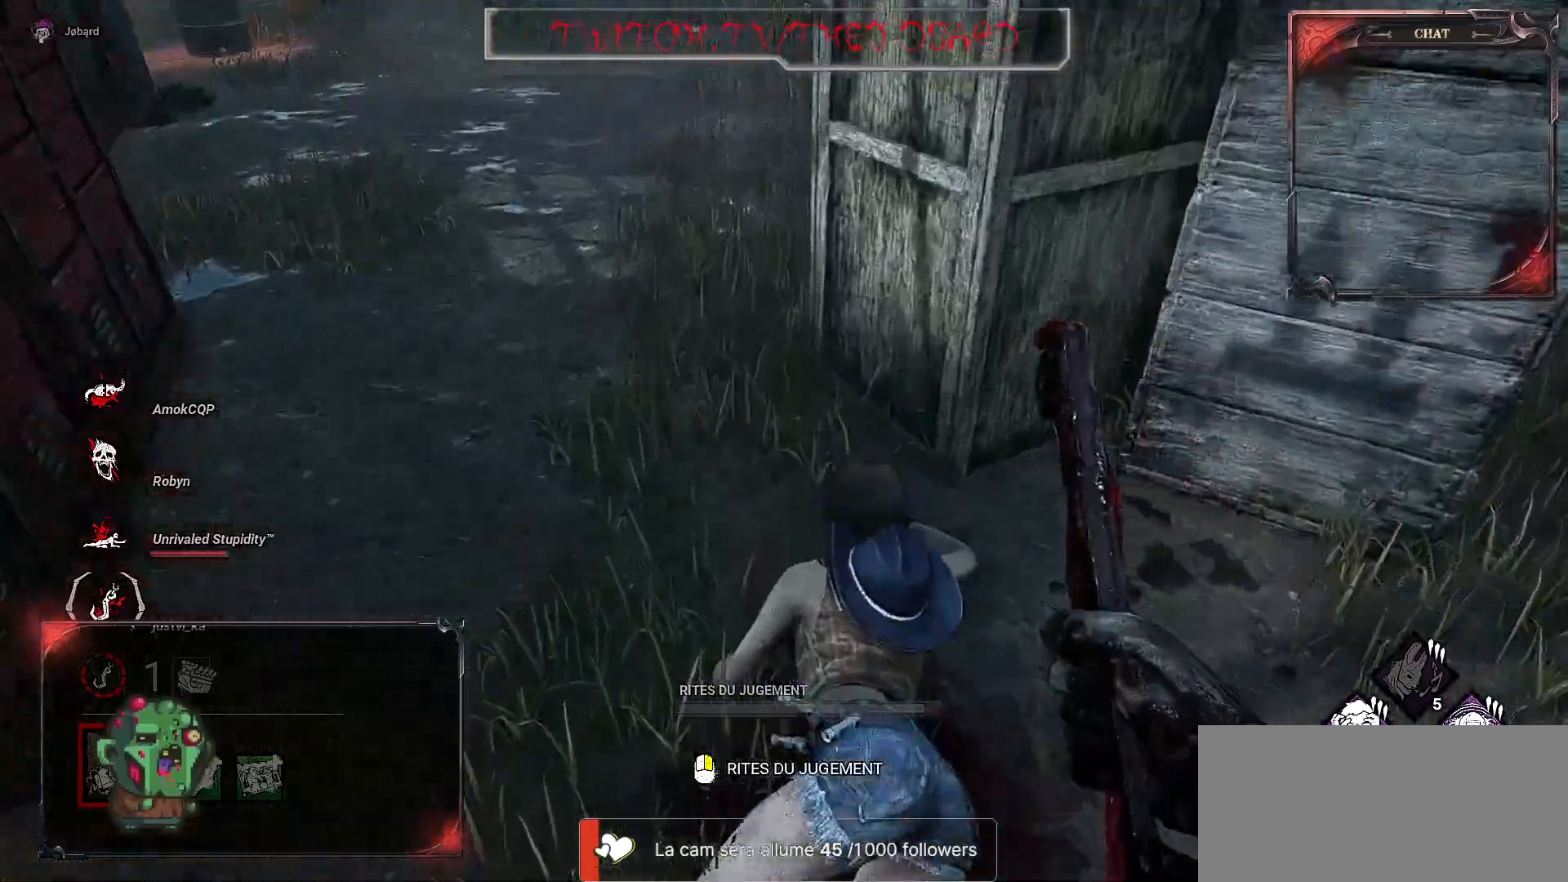
{"keys": [], "mouse": [], "events": [[50, "z", "up"]]}
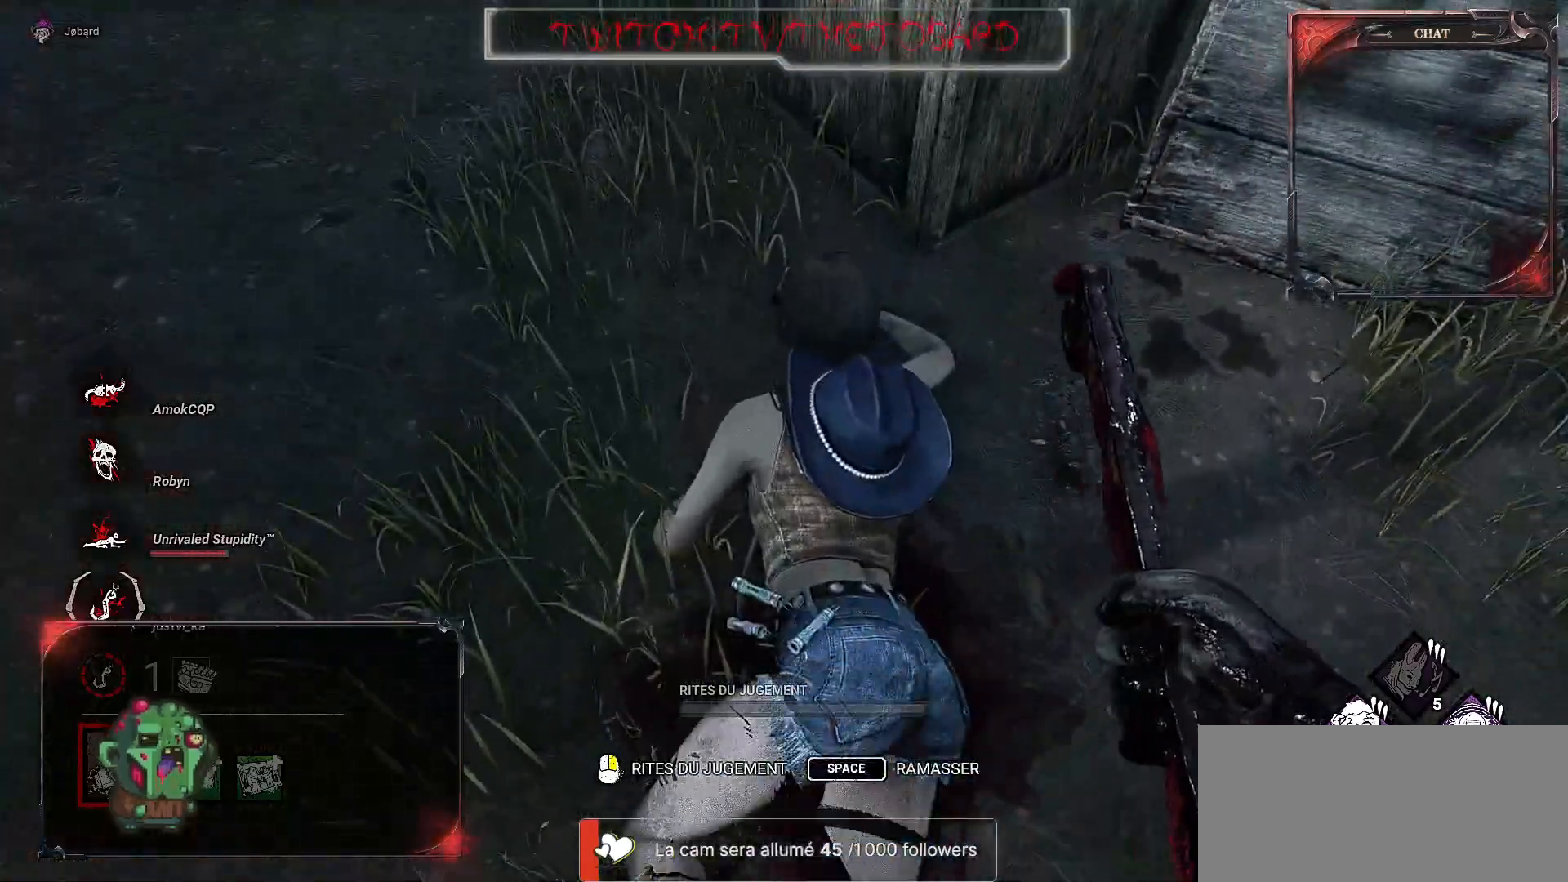
{"keys": [], "mouse": [], "events": []}
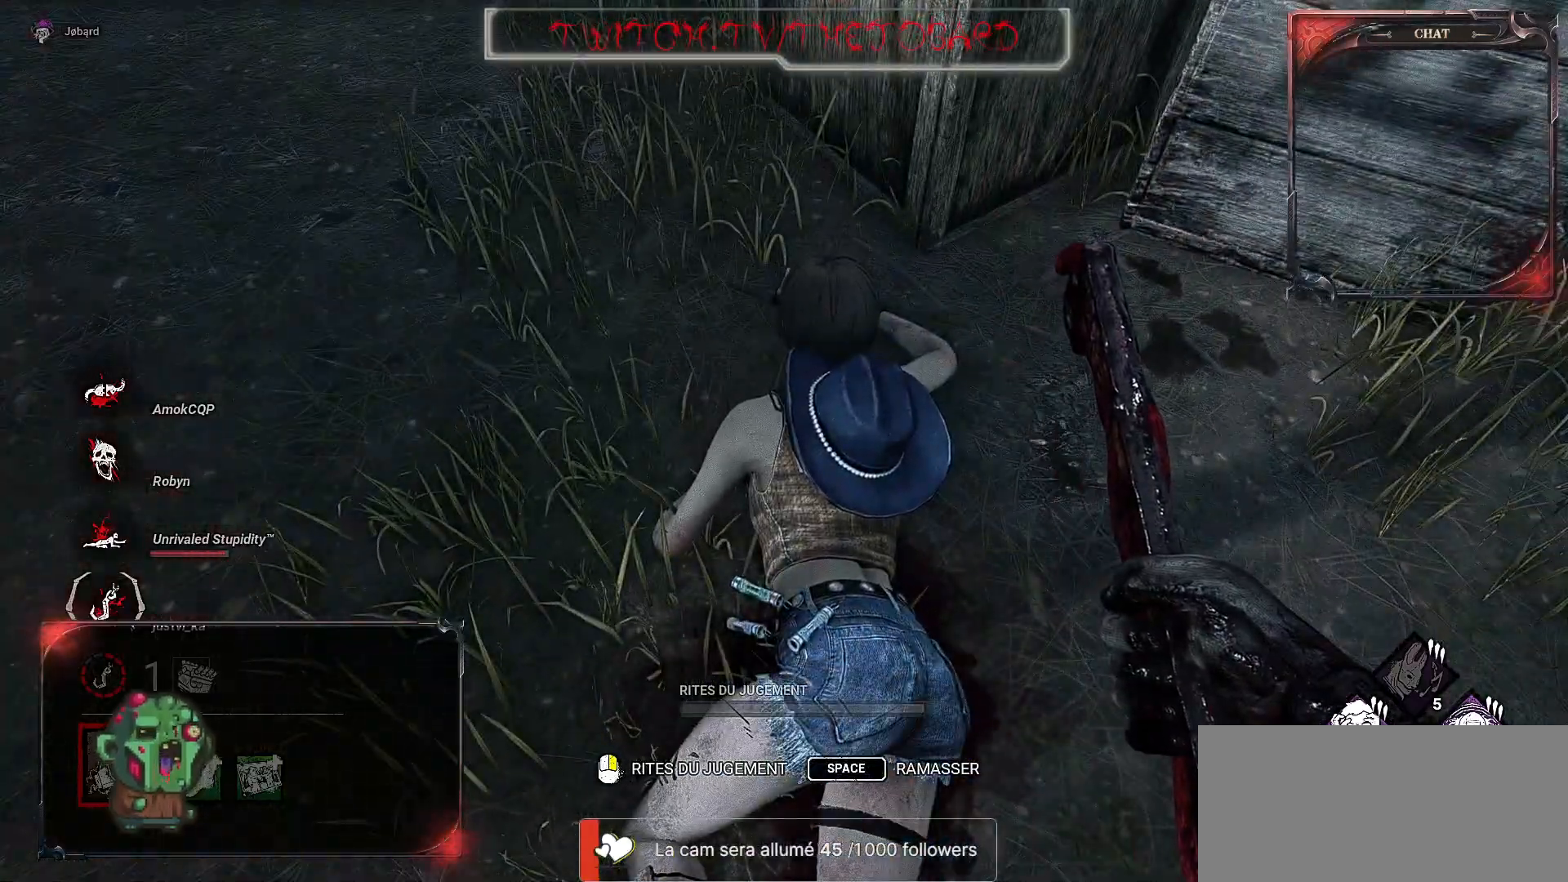
{"keys": [], "mouse": [], "events": []}
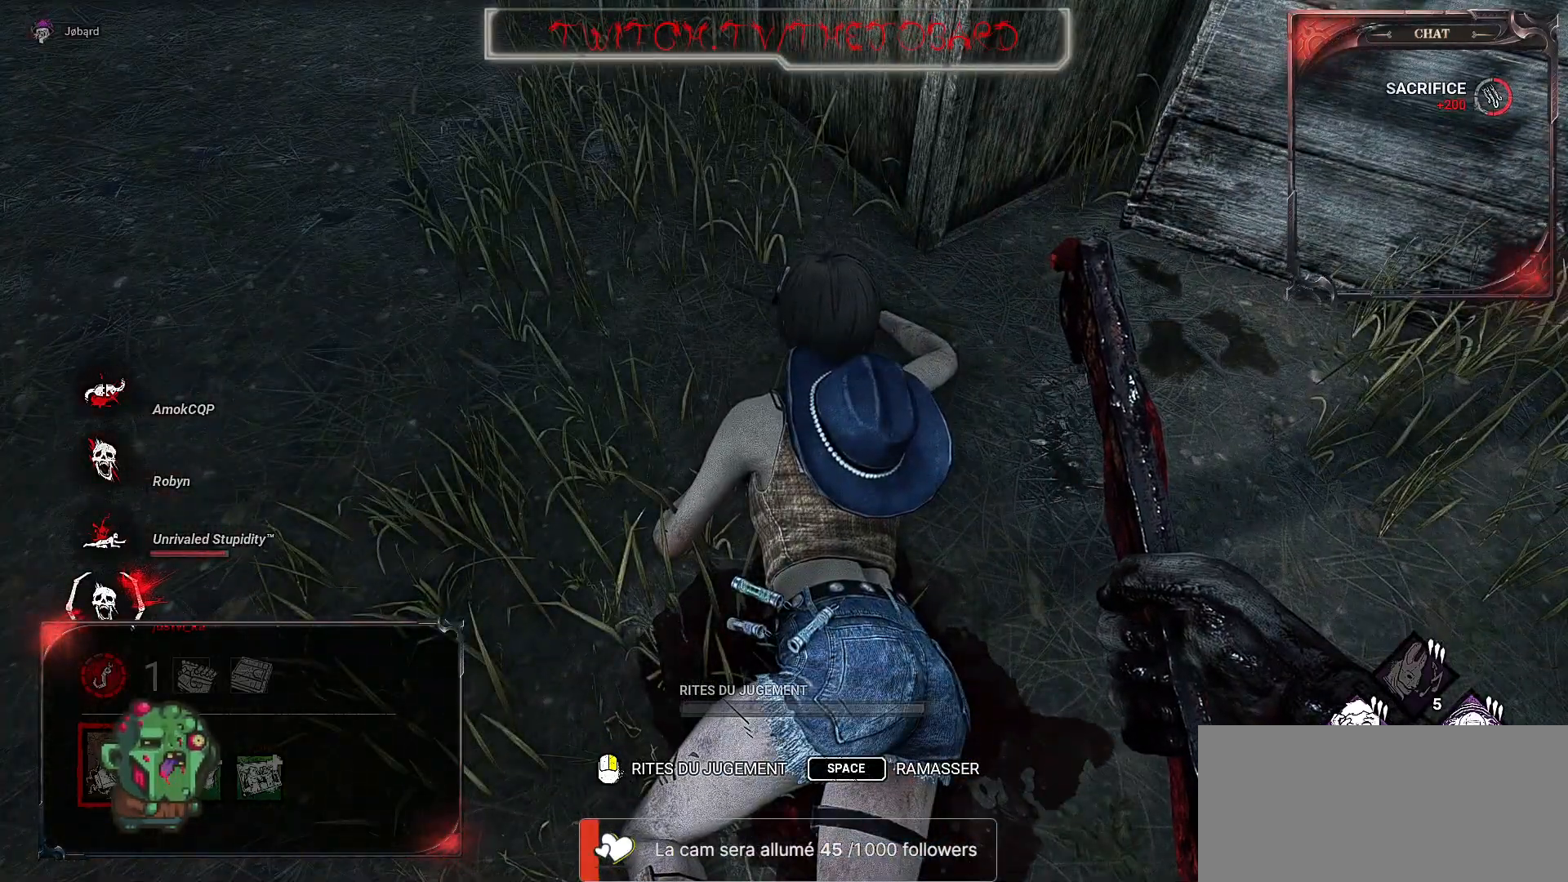
{"keys": [], "mouse": [], "events": []}
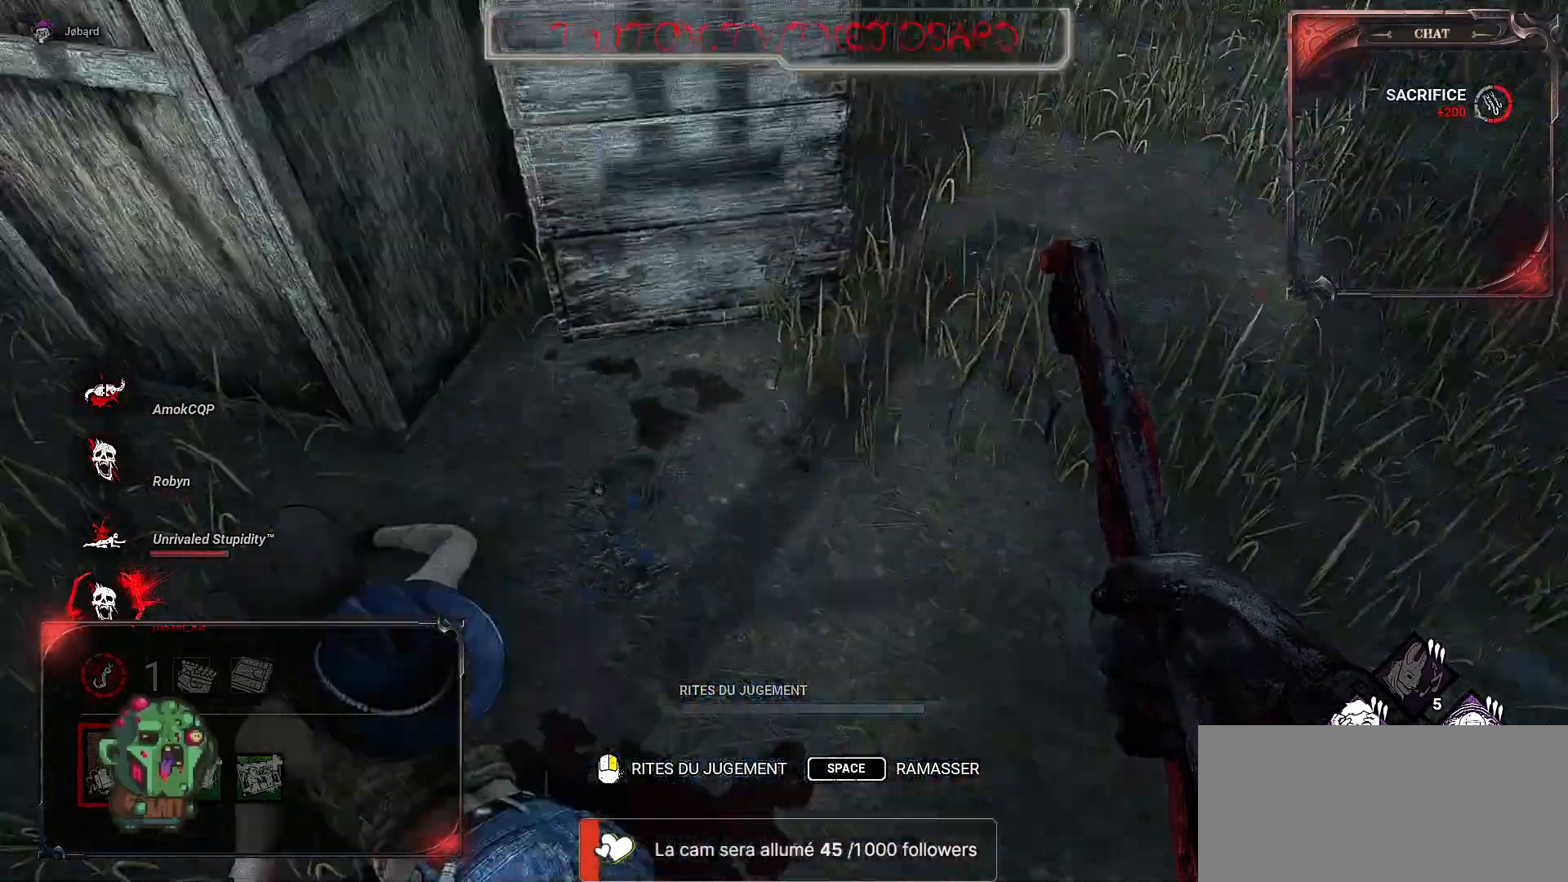
{"keys": ["d", "z"], "mouse": [], "events": [[167, "d", "down"], [417, "z", "down"]]}
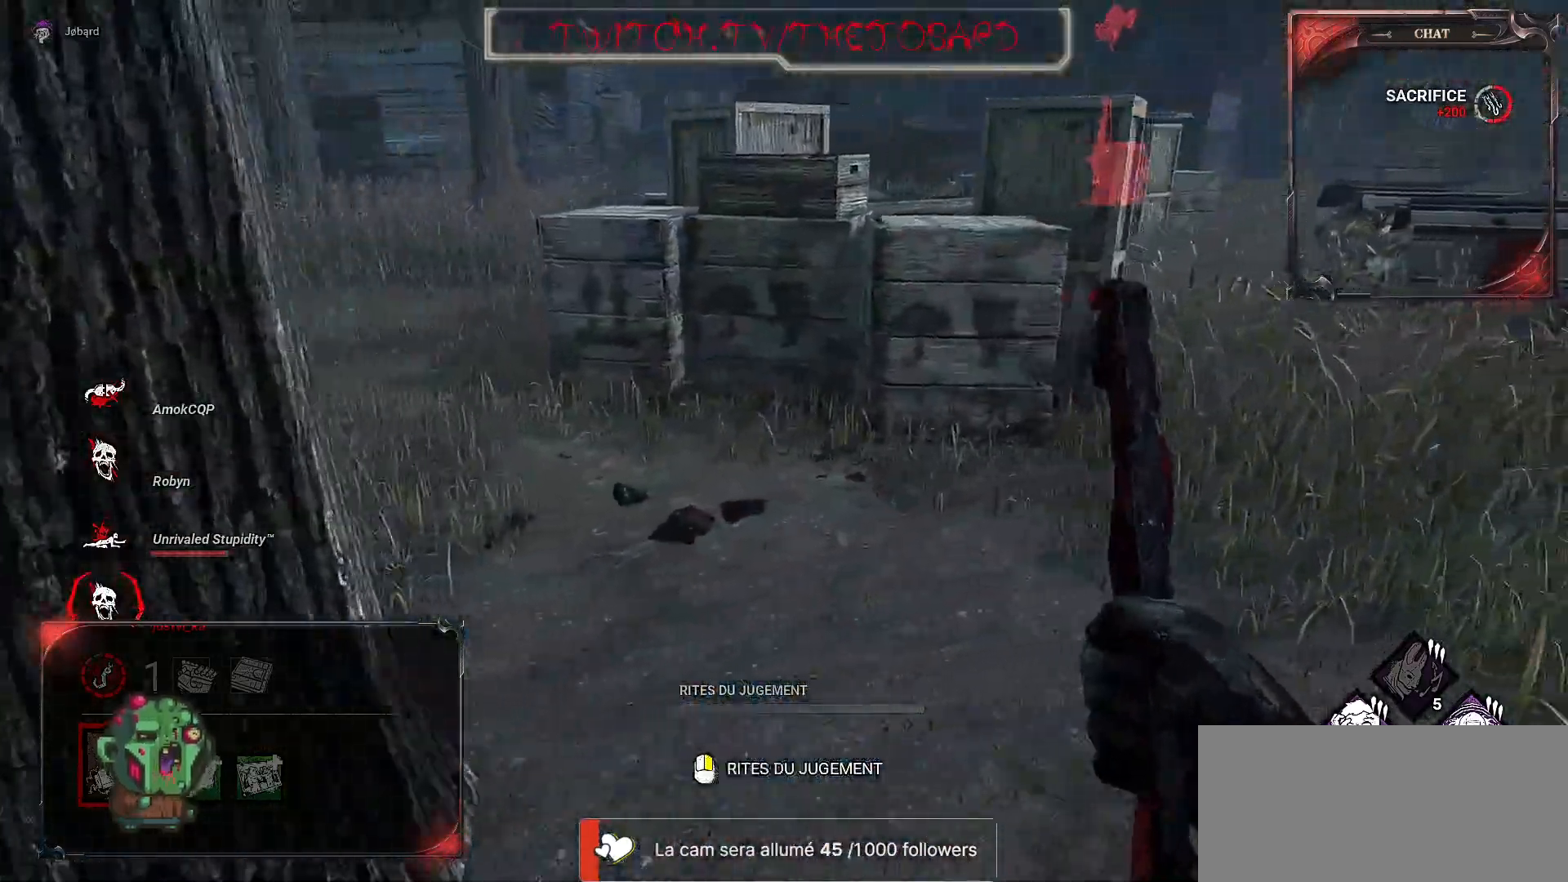
{"keys": ["d", "z"], "mouse": [], "events": [[50, "d", "up"], [467, "d", "down"]]}
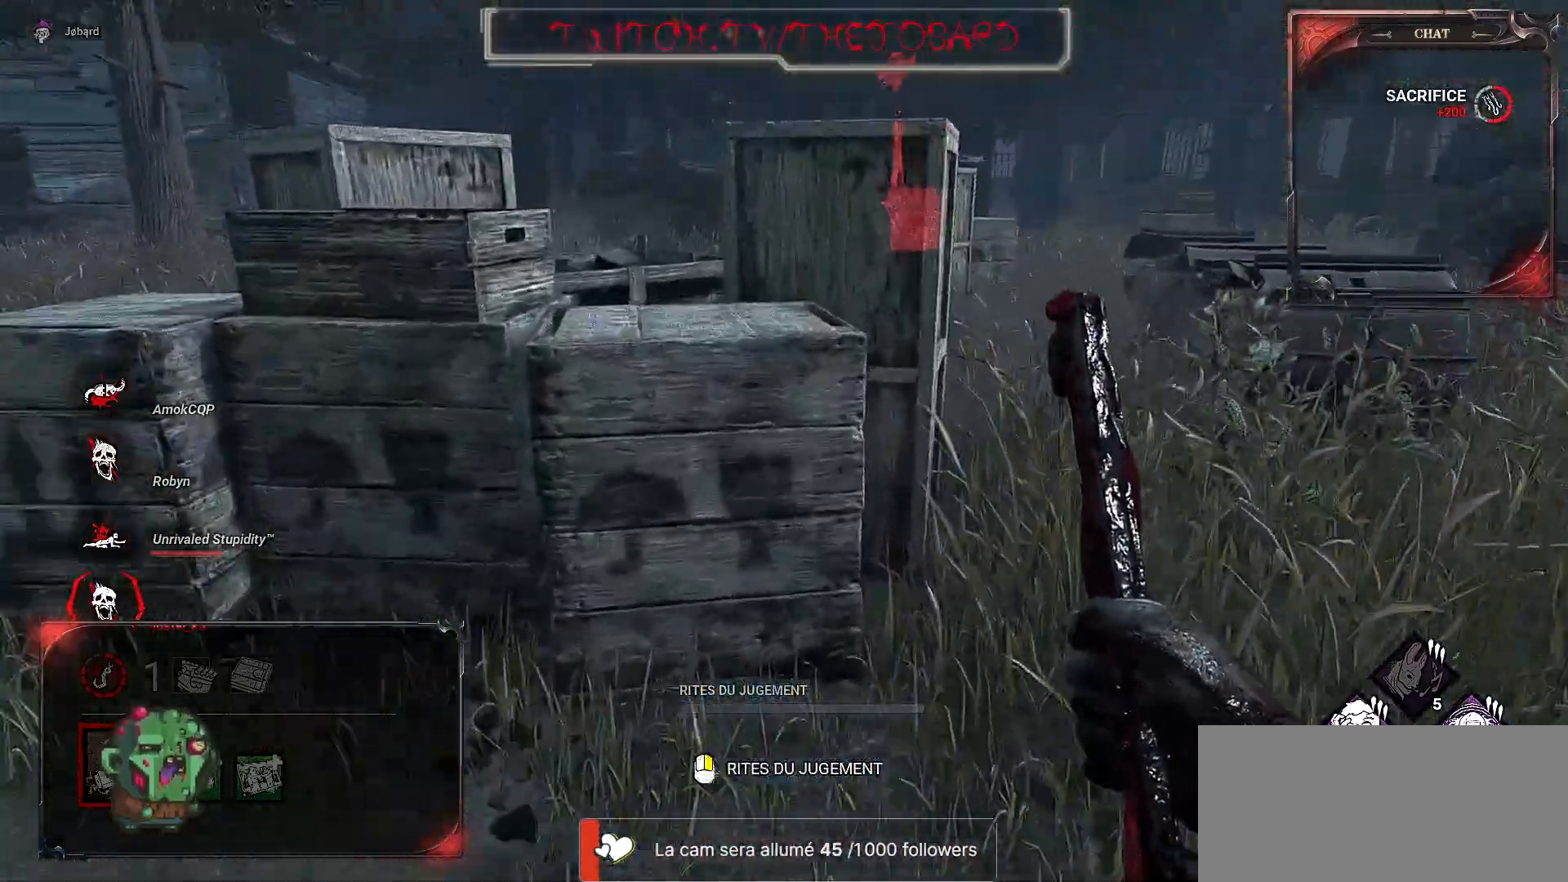
{"keys": ["z"], "mouse": [], "events": [[400, "d", "up"]]}
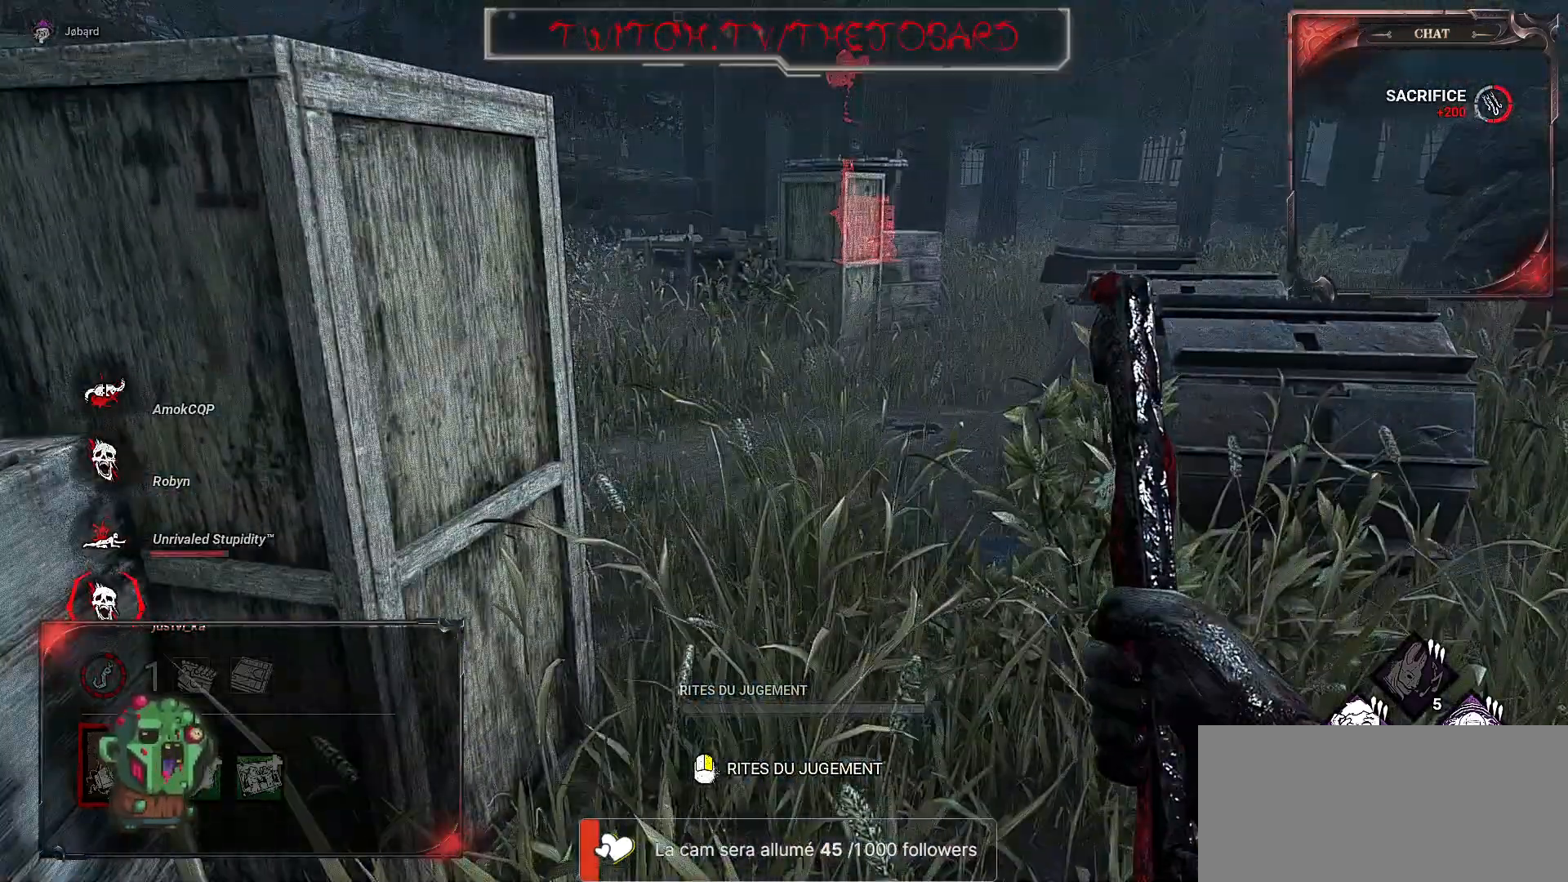
{"keys": ["z"], "mouse": [], "events": []}
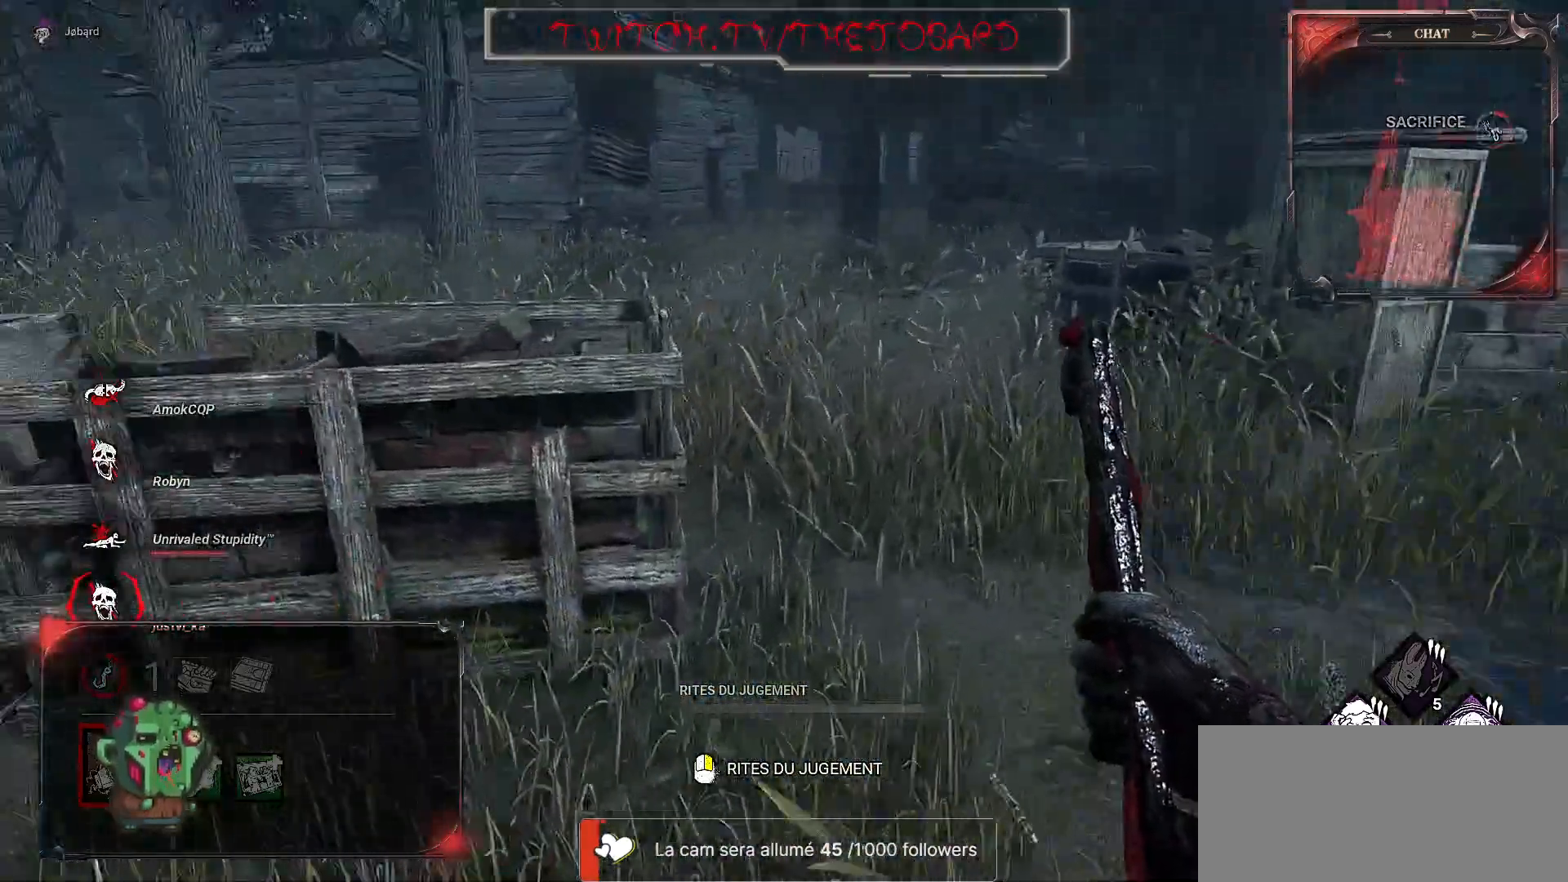
{"keys": ["d", "z"], "mouse": [], "events": [[217, "d", "down"]]}
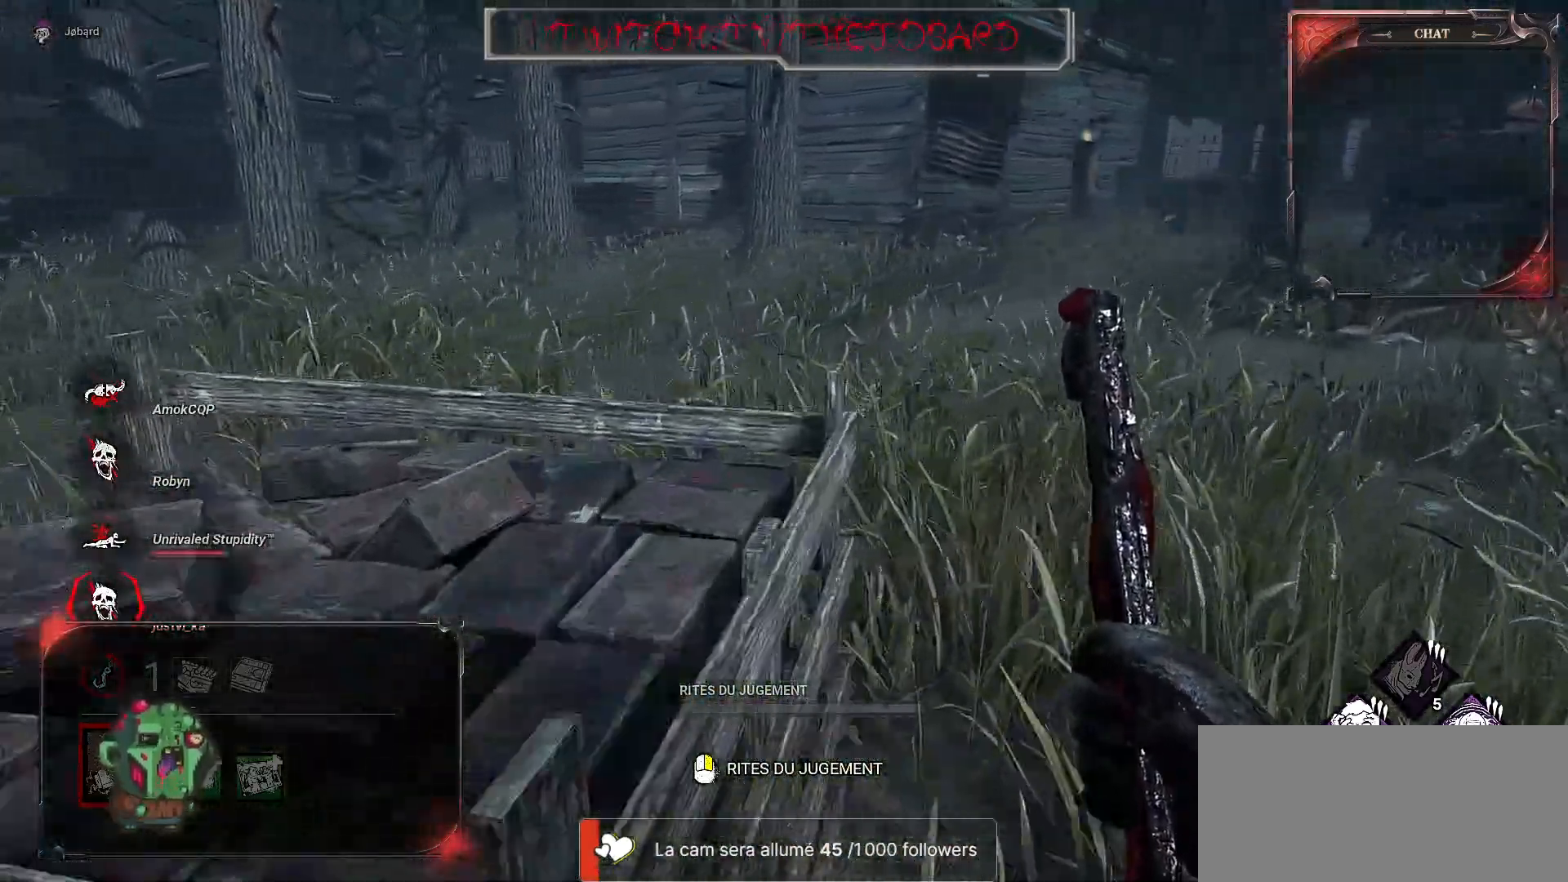
{"keys": ["z"], "mouse": [], "events": [[83, "d", "up"]]}
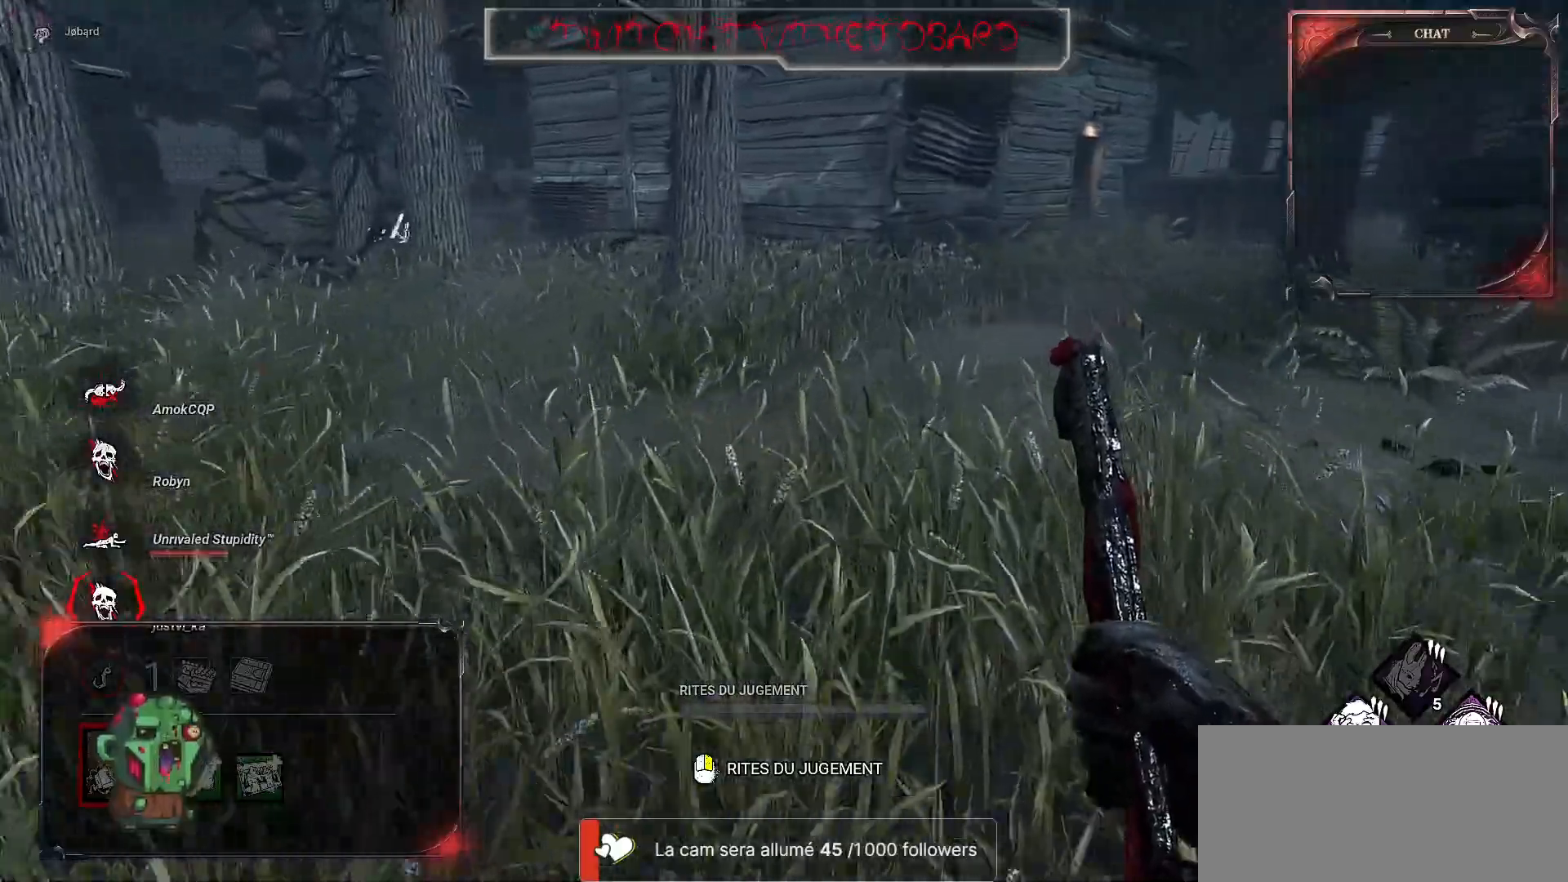
{"keys": ["z"], "mouse": [], "events": []}
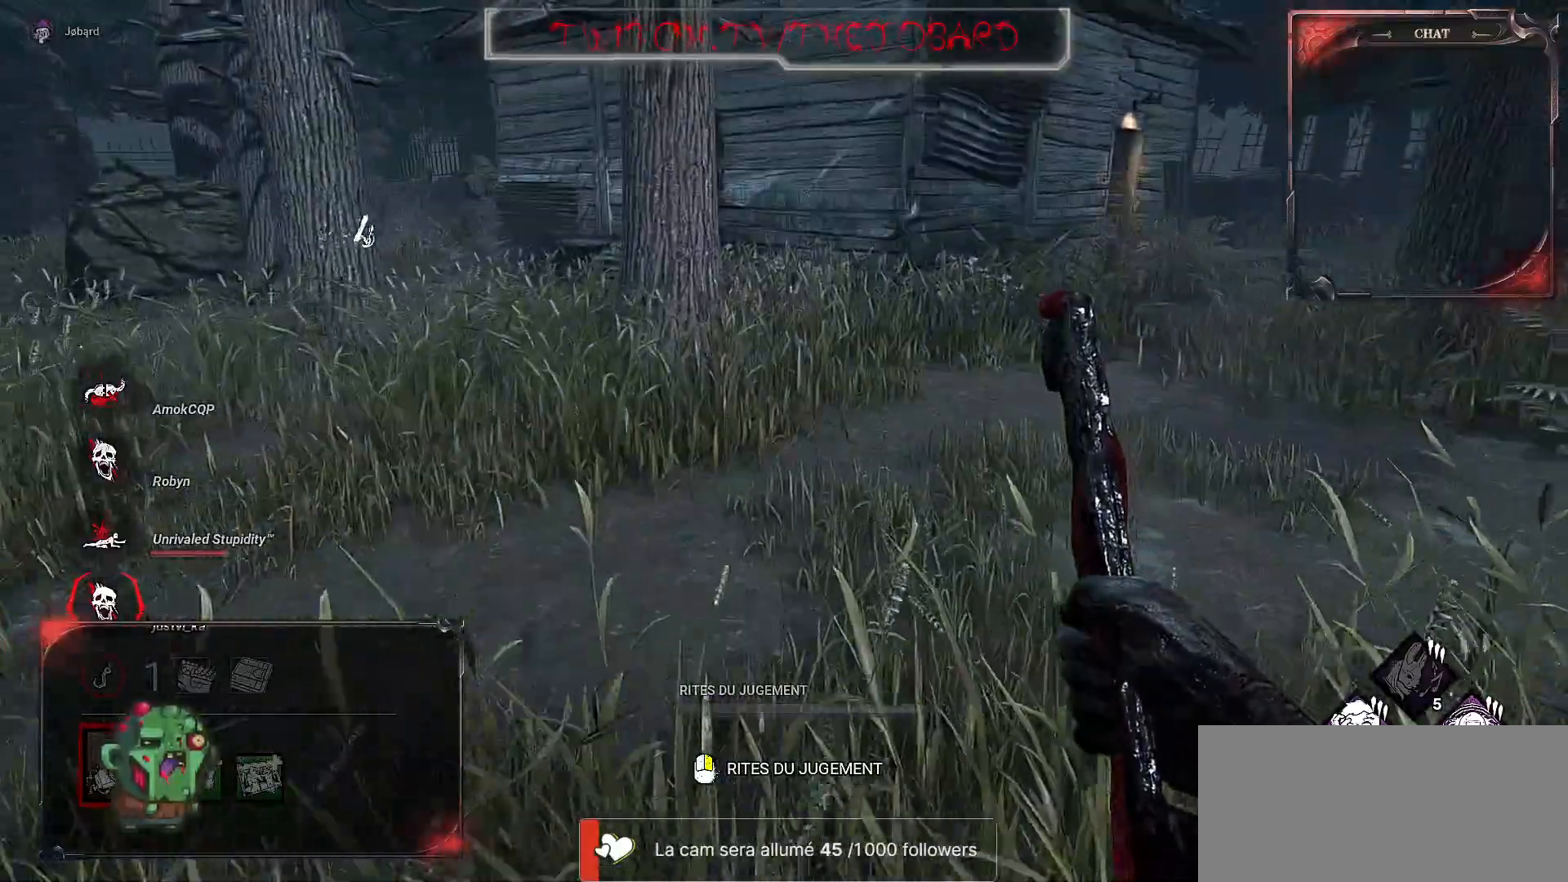
{"keys": ["z"], "mouse": [], "events": []}
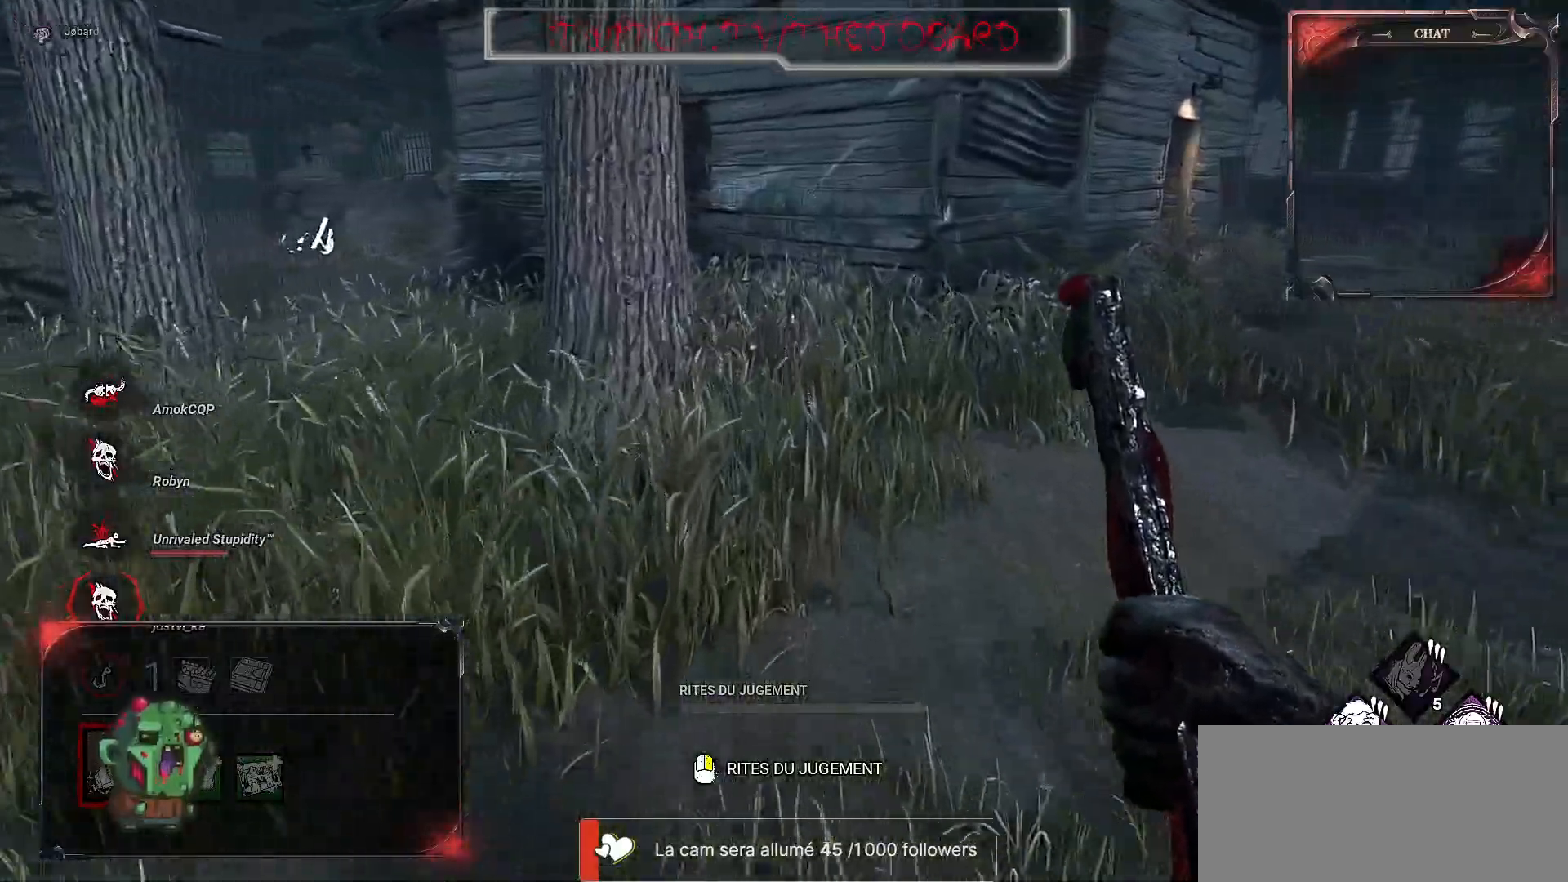
{"keys": ["z"], "mouse": [], "events": []}
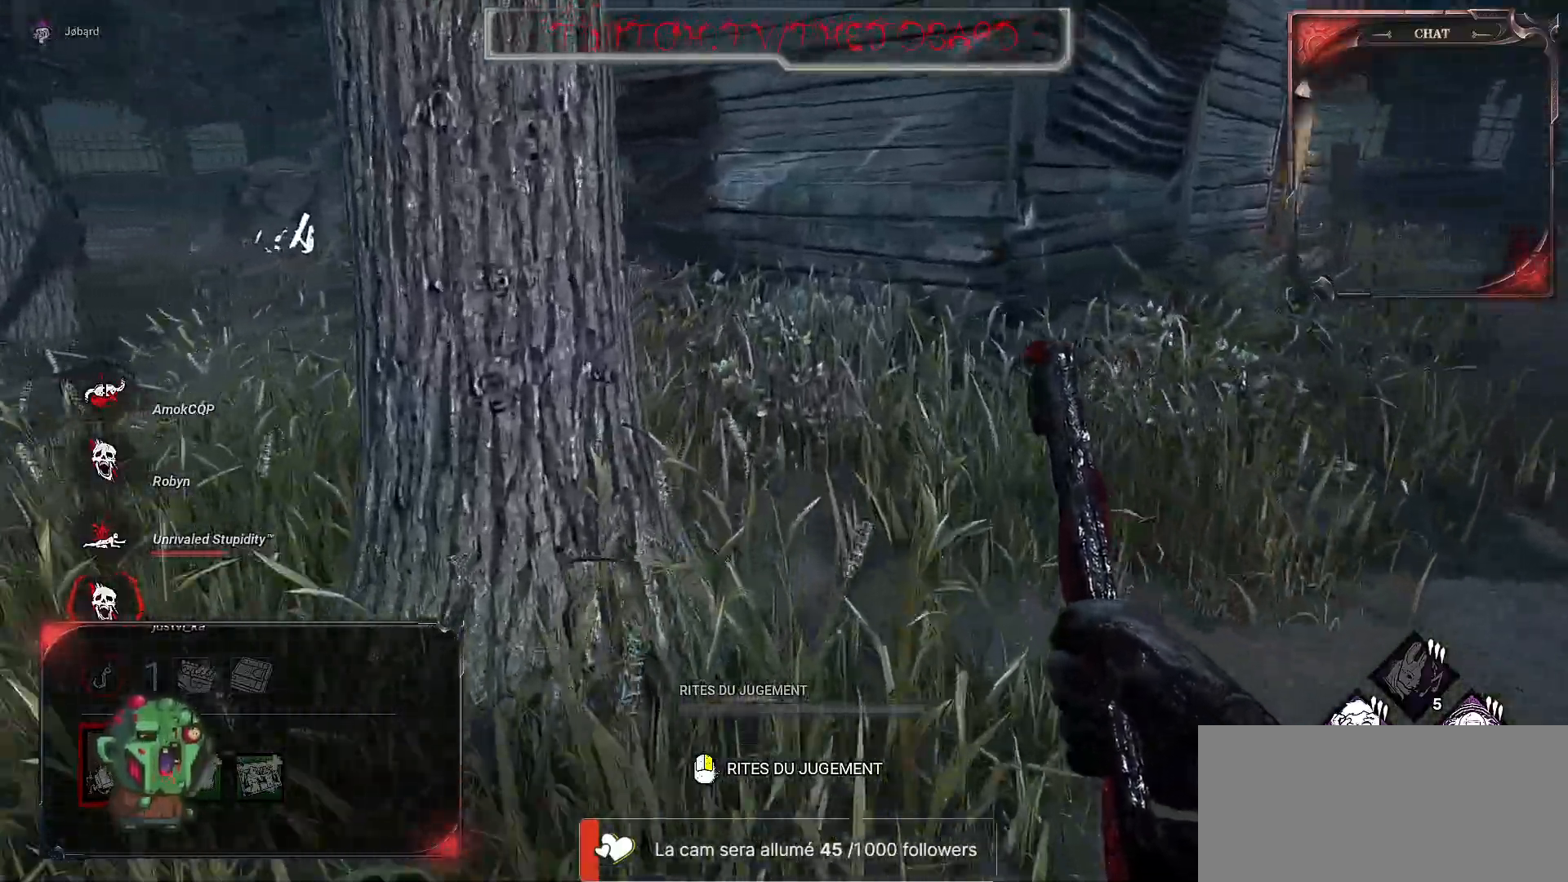
{"keys": ["z"], "mouse": [], "events": []}
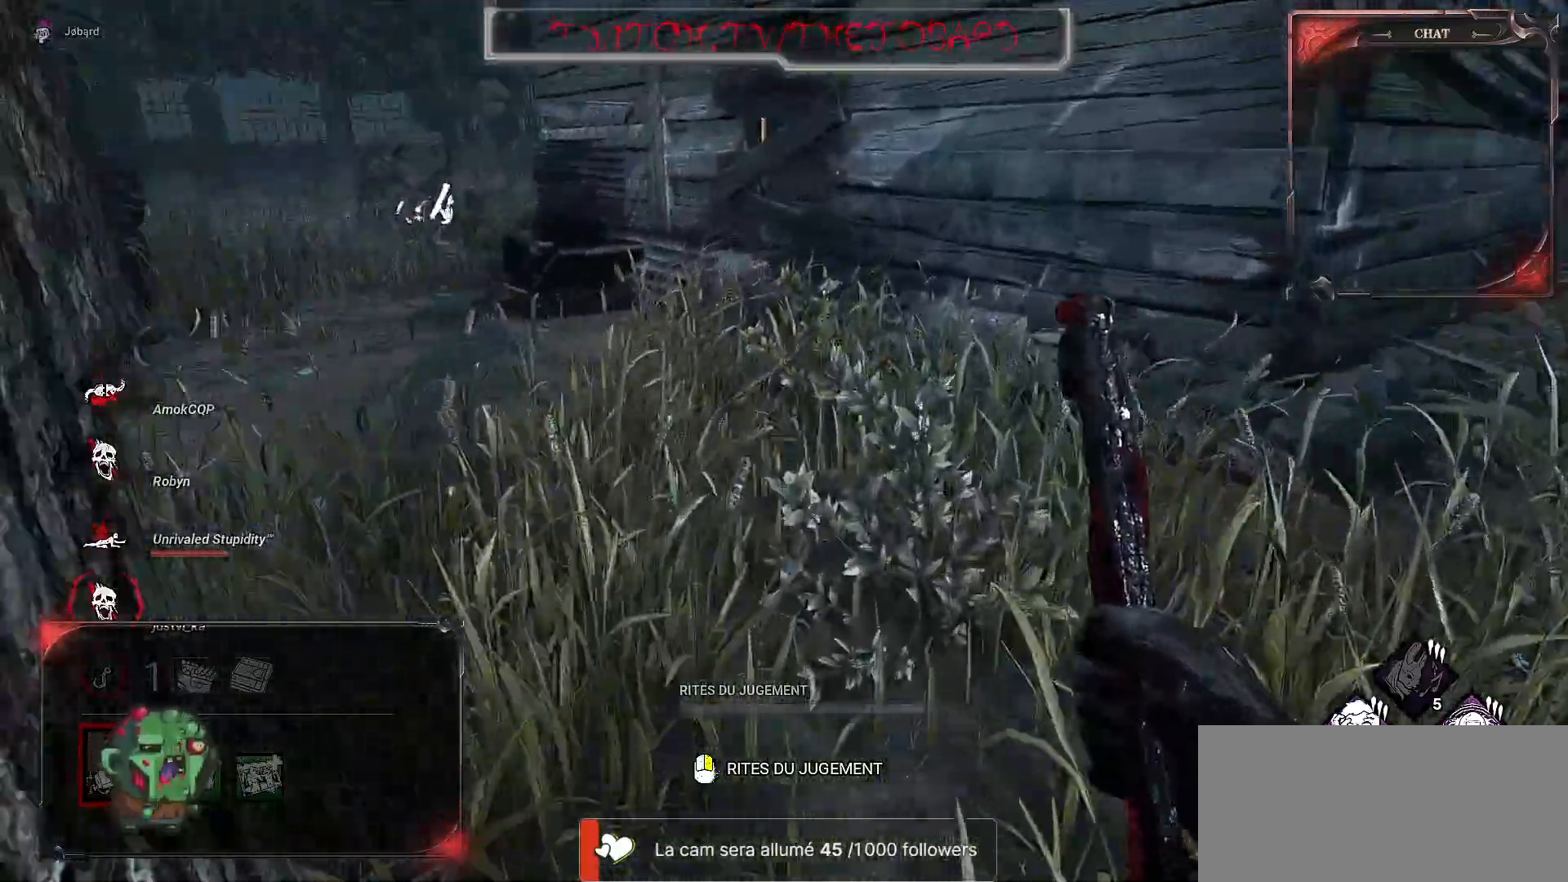
{"keys": ["z"], "mouse": [], "events": []}
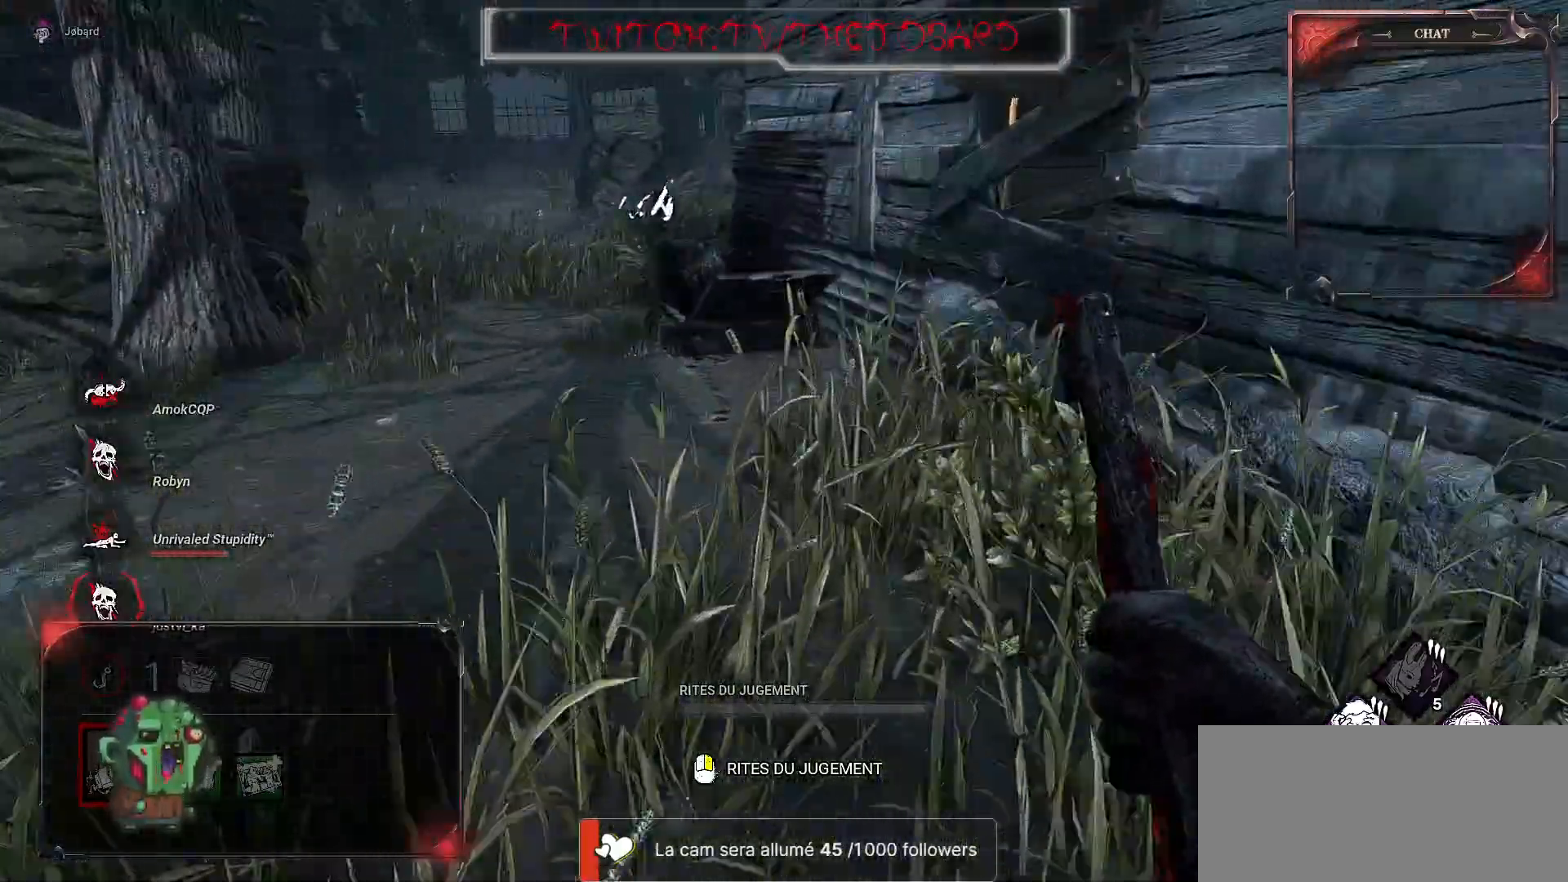
{"keys": ["z"], "mouse": [], "events": []}
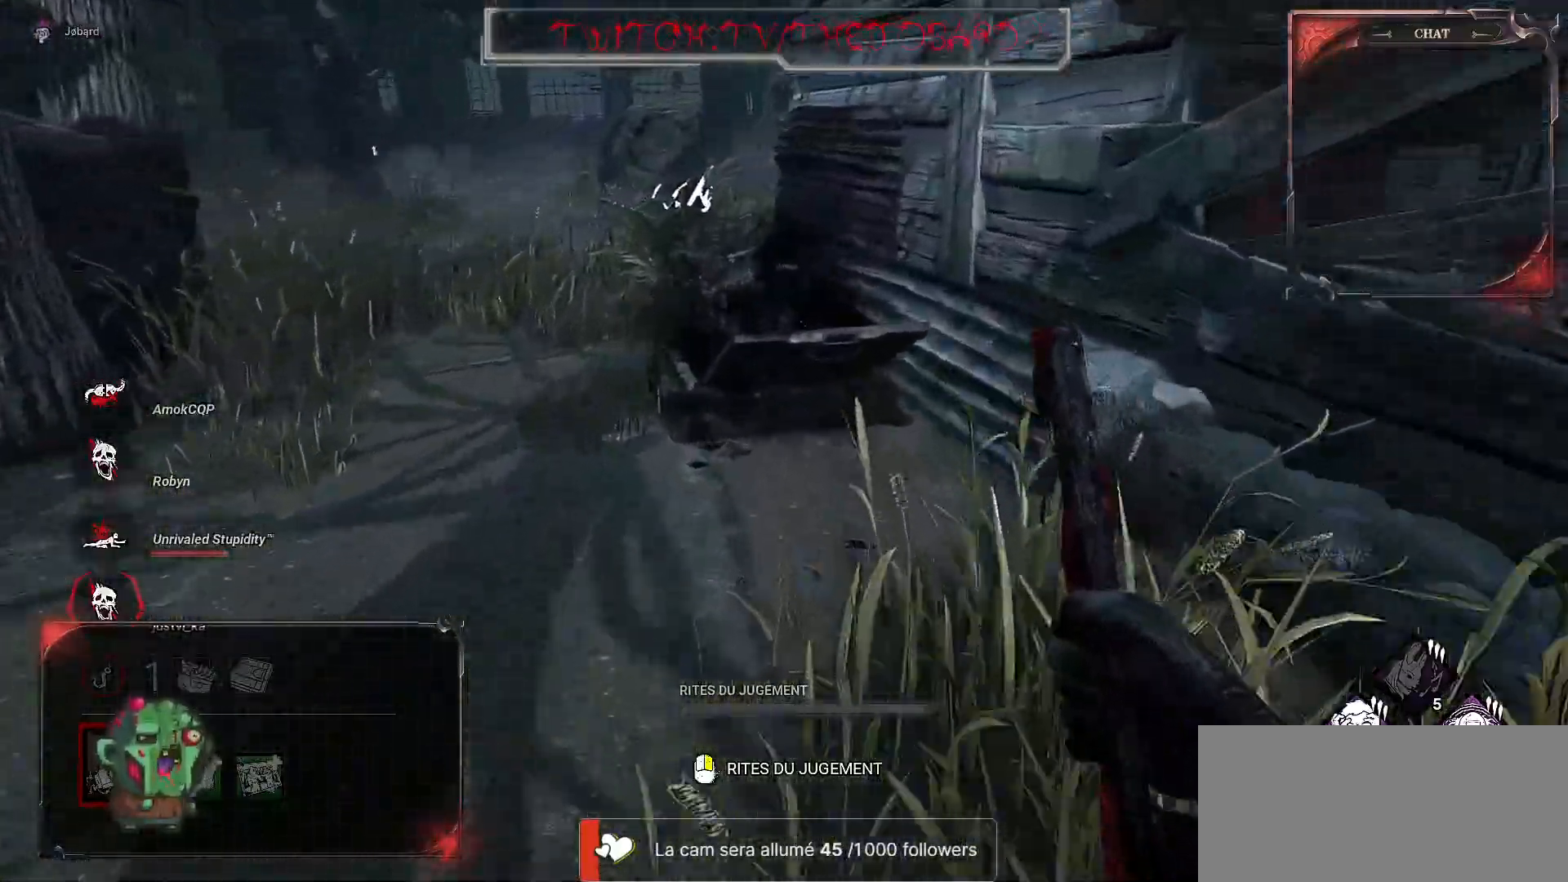
{"keys": ["z"], "mouse": [], "events": []}
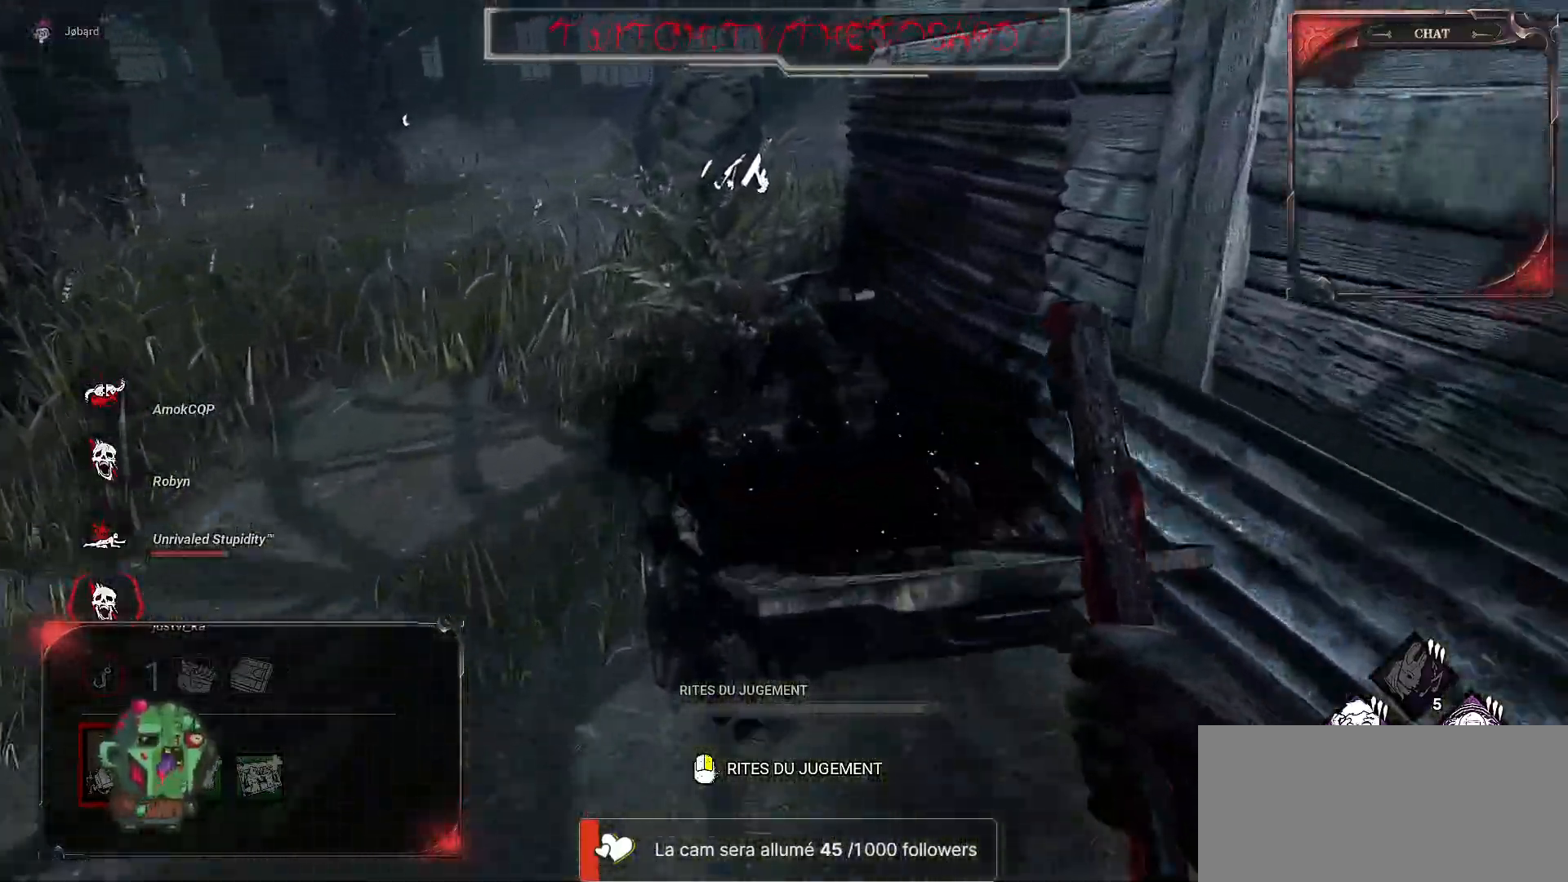
{"keys": [], "mouse": [], "events": [[183, "space", "down"], [267, "space", "up"], [367, "space", "down"], [417, "z", "up"], [467, "space", "up"]]}
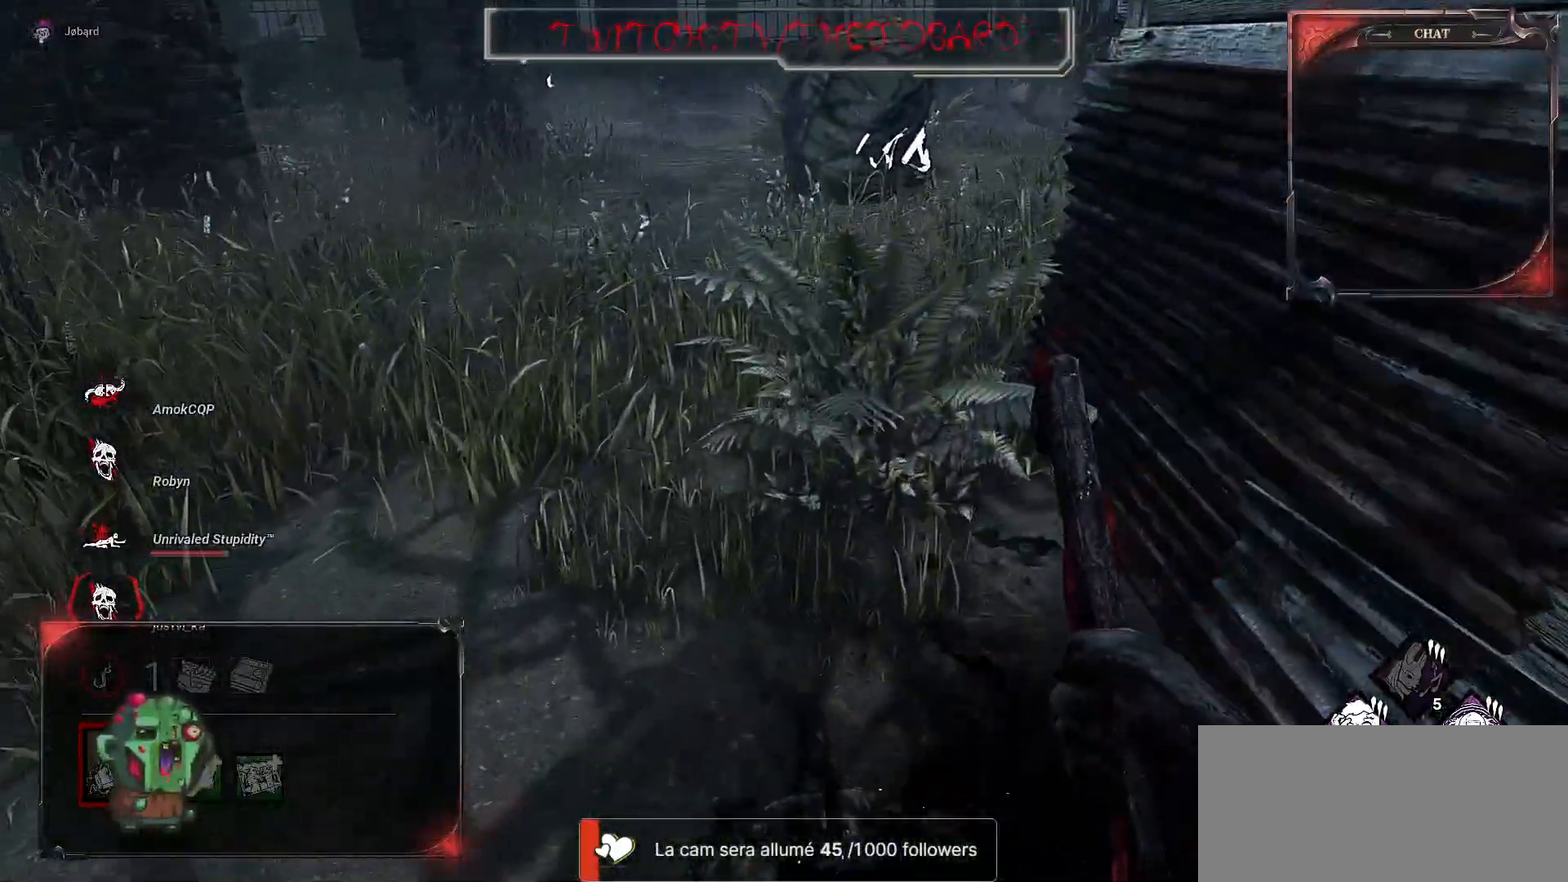
{"keys": [], "mouse": [], "events": [[33, "space", "down"], [133, "space", "up"]]}
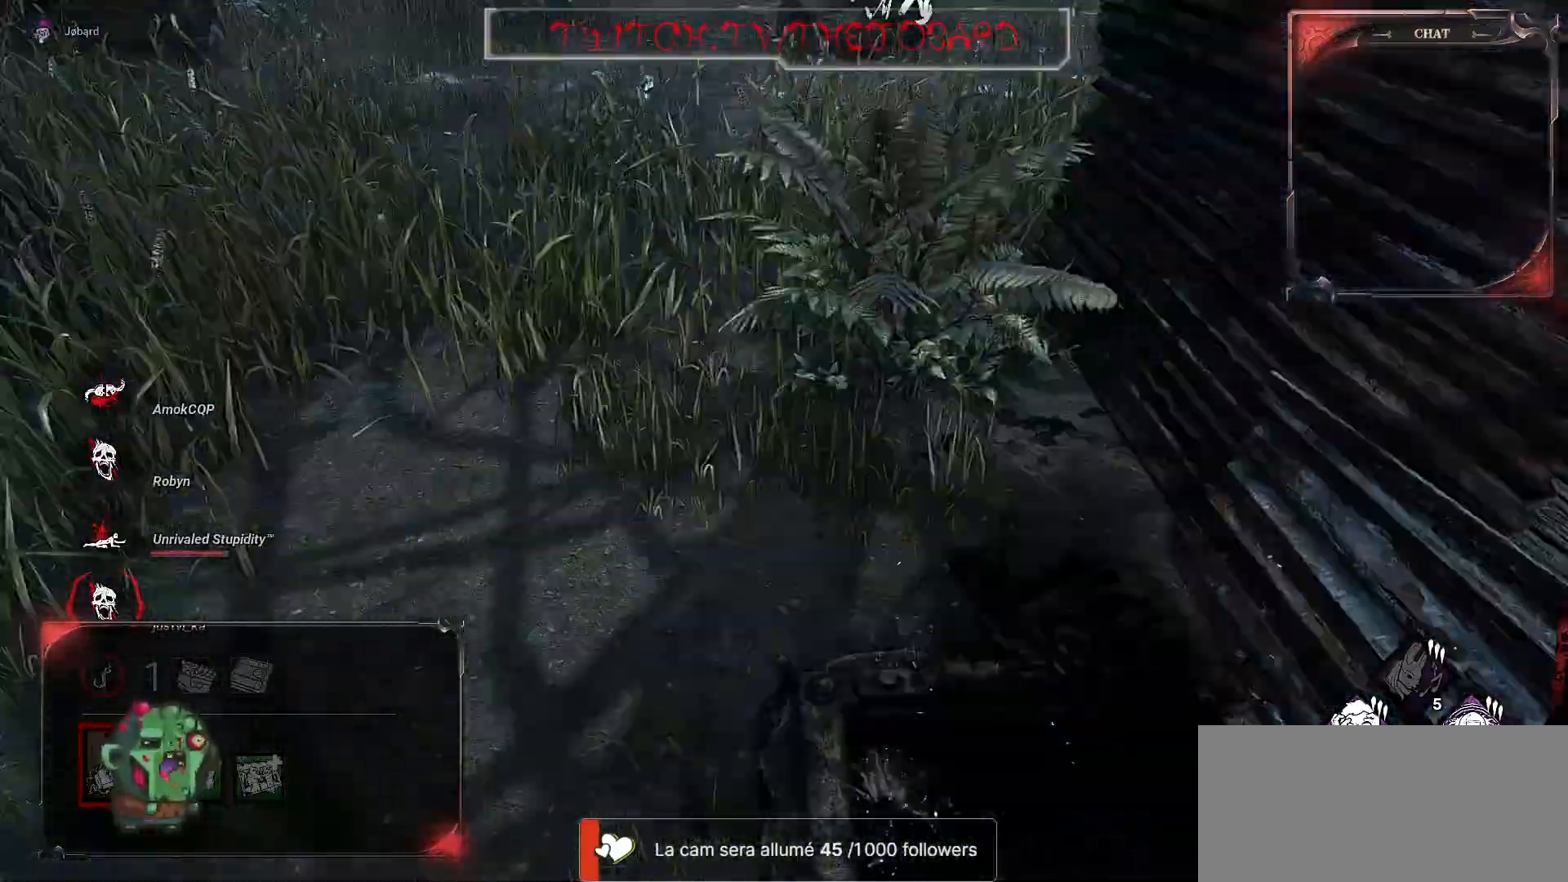
{"keys": [], "mouse": [], "events": []}
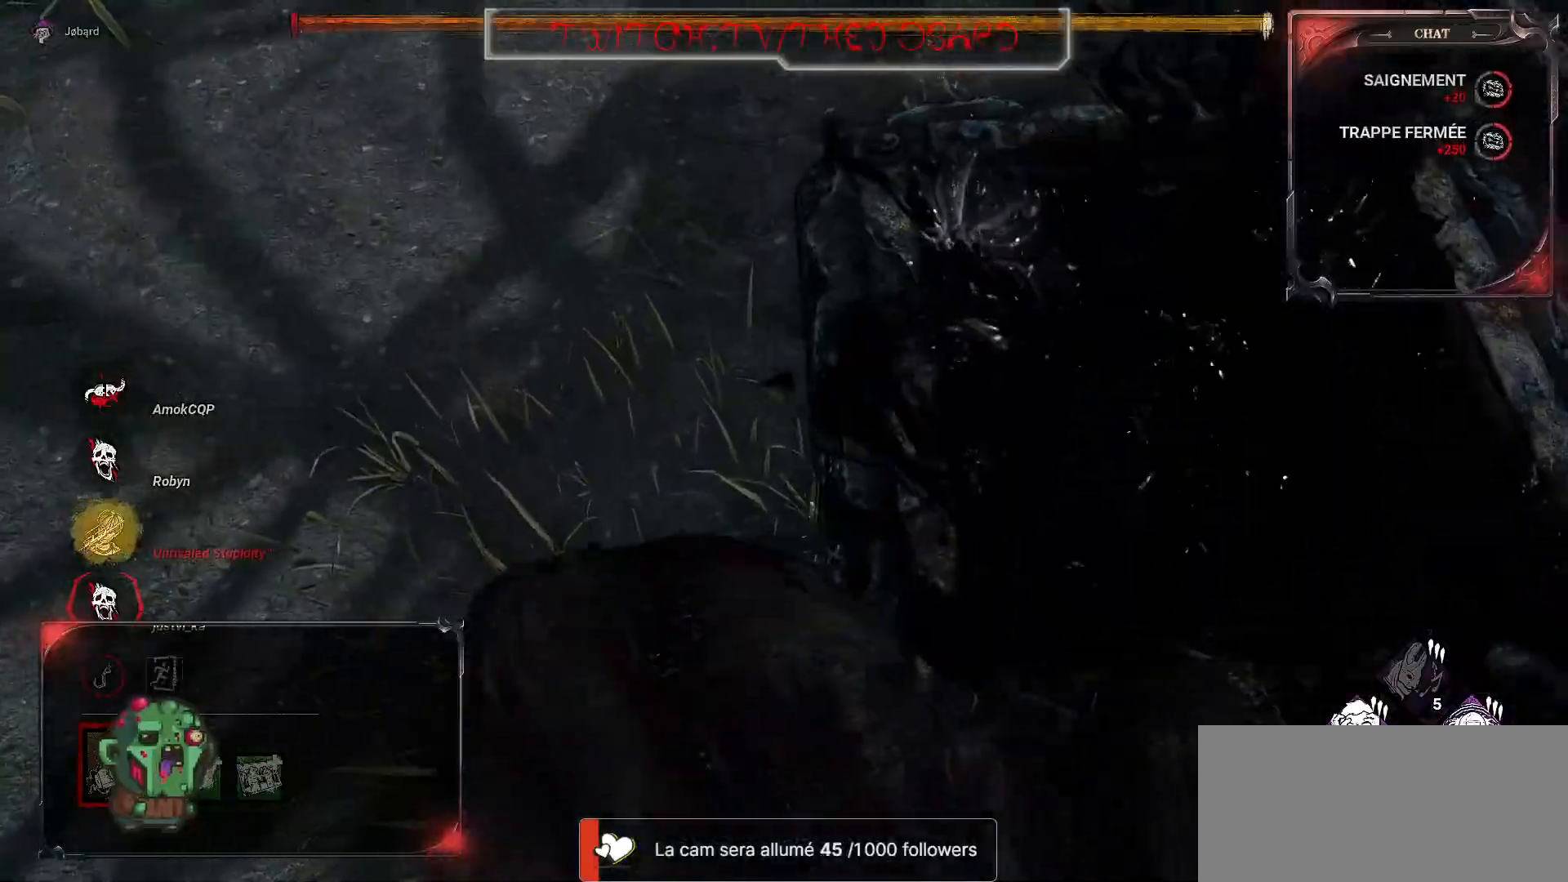
{"keys": ["q"], "mouse": [], "events": [[33, "q", "down"]]}
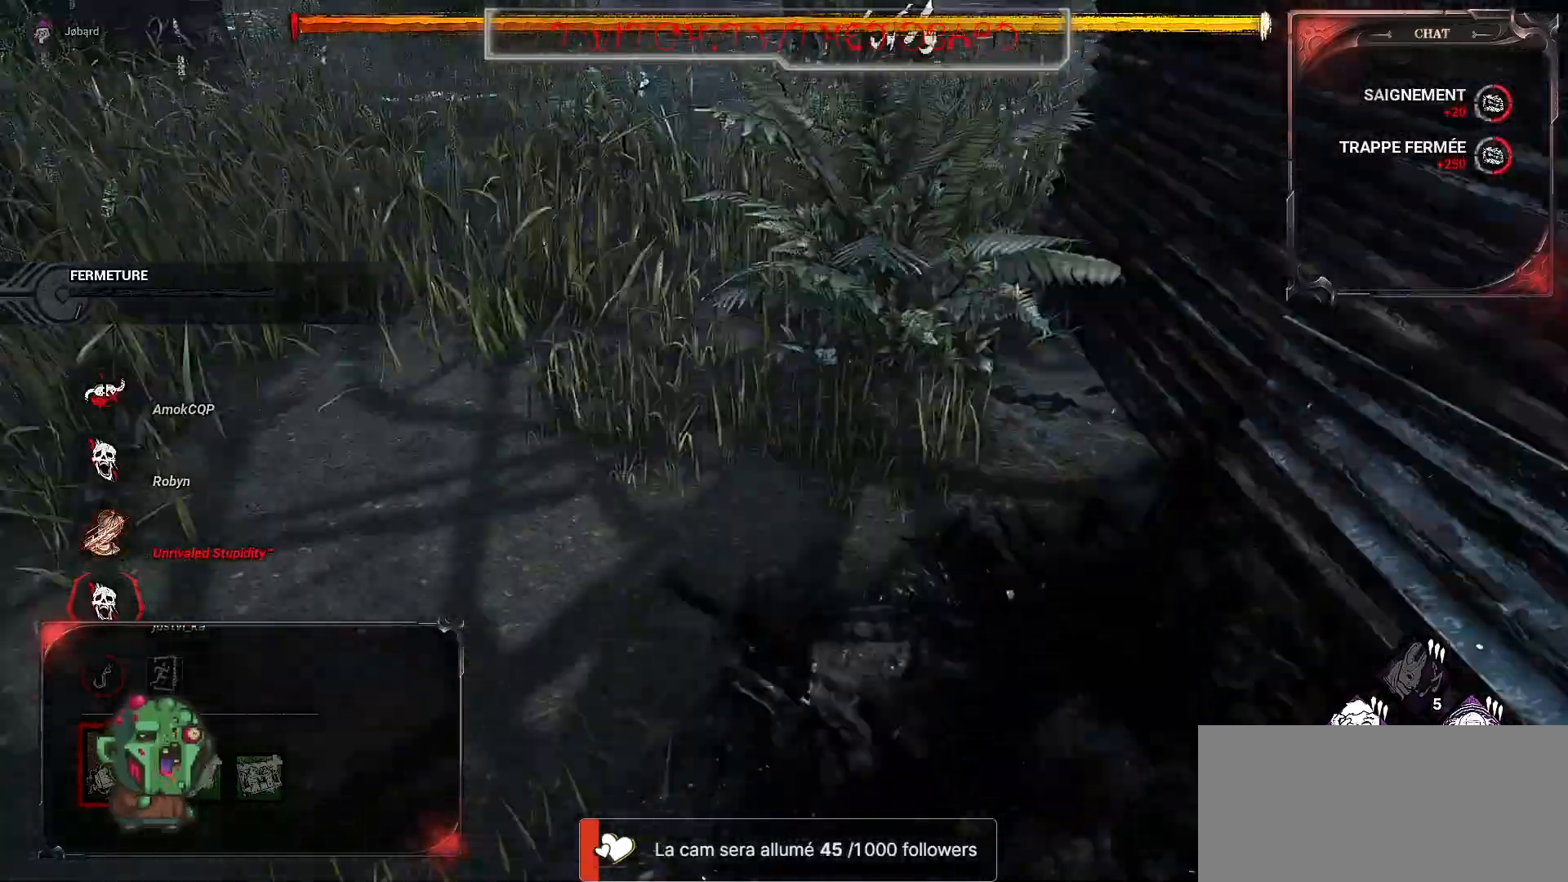
{"keys": ["q", "z"], "mouse": [], "events": [[150, "z", "down"]]}
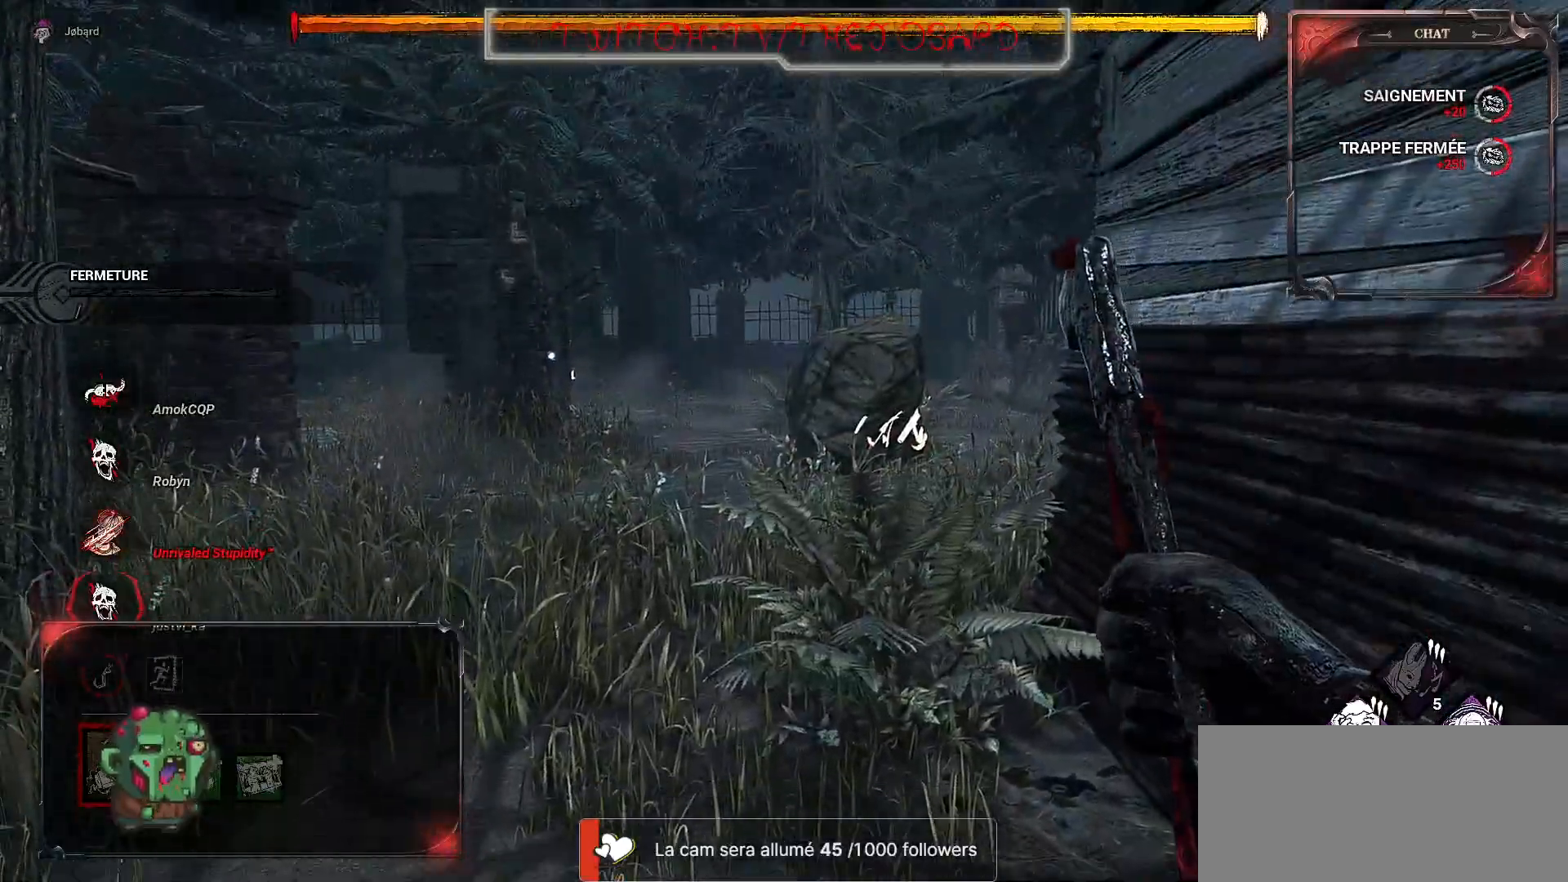
{"keys": ["z"], "mouse": [], "events": [[200, "q", "up"]]}
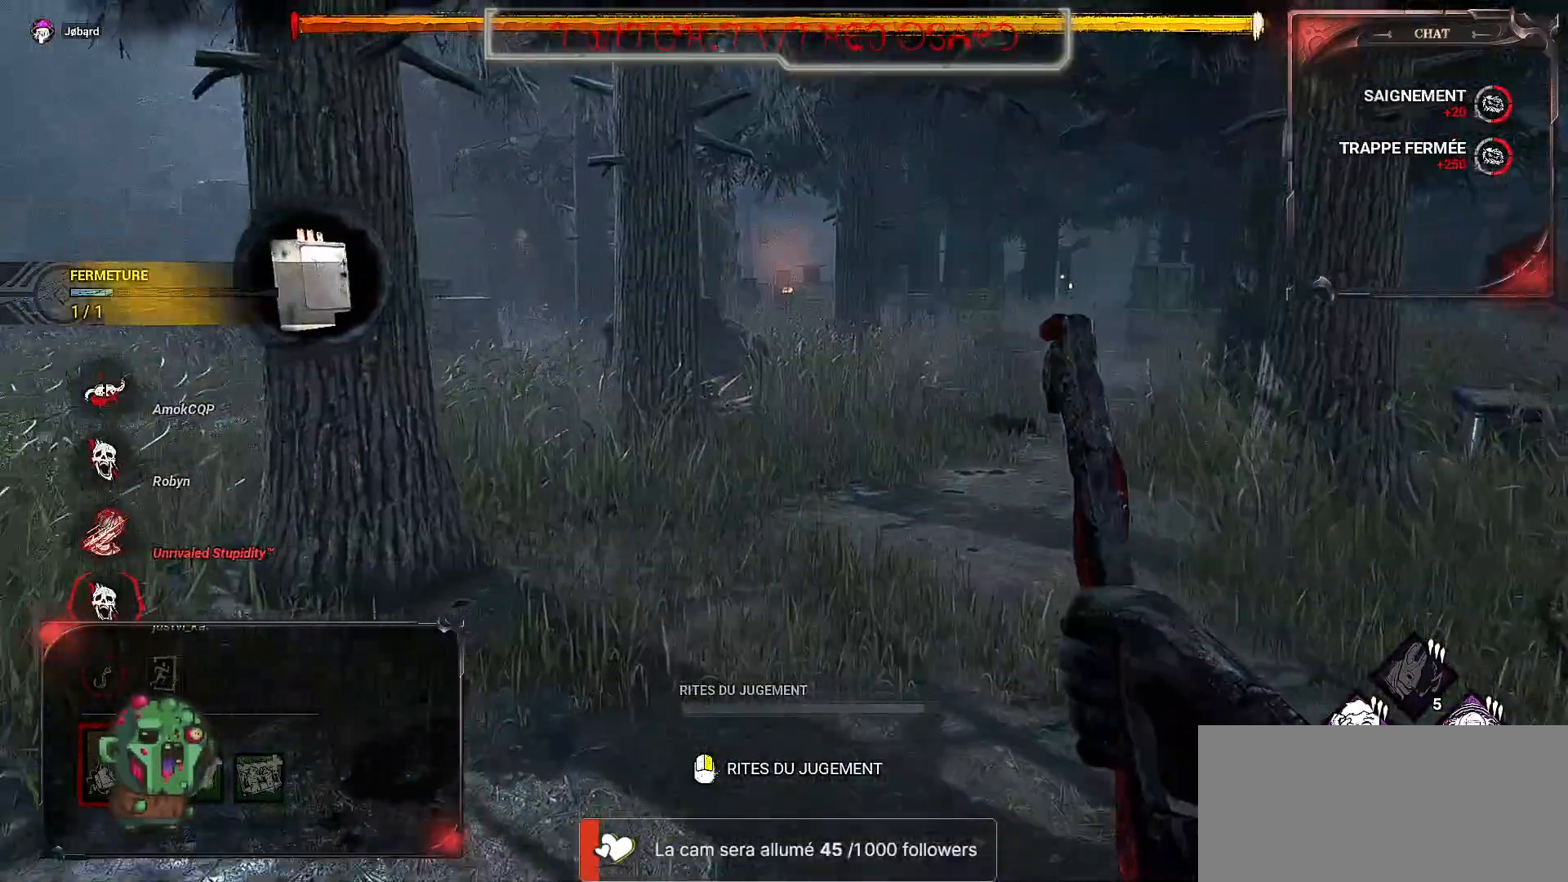
{"keys": ["z"], "mouse": [], "events": []}